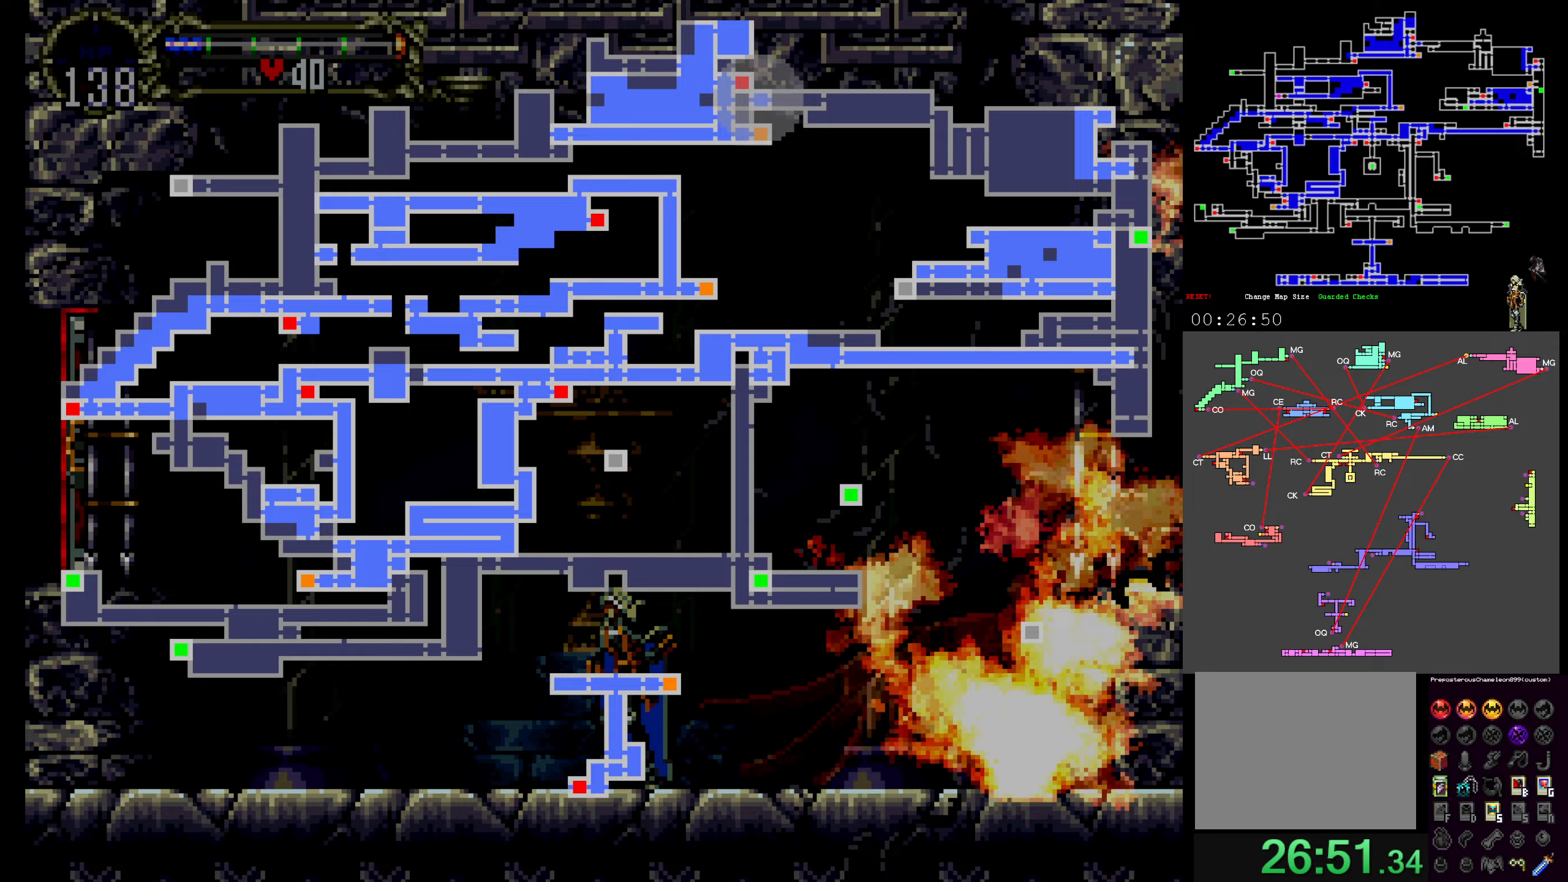
Gameplay with a controller (Xbox layout); each line is a JSON object with the inputs held at the frame after it (dt_ms = milliseconds from this image to that frame). "events" lists button and stick changes between this image and that frame as [ms after this image, input, new state], when the widget could be followed in between. Not read: DPAD_LEFT L3 R3 left_stick right_stick.
{"dt_ms": 500, "buttons": [], "events": [[300, "SELECT", "down"], [400, "SELECT", "up"]]}
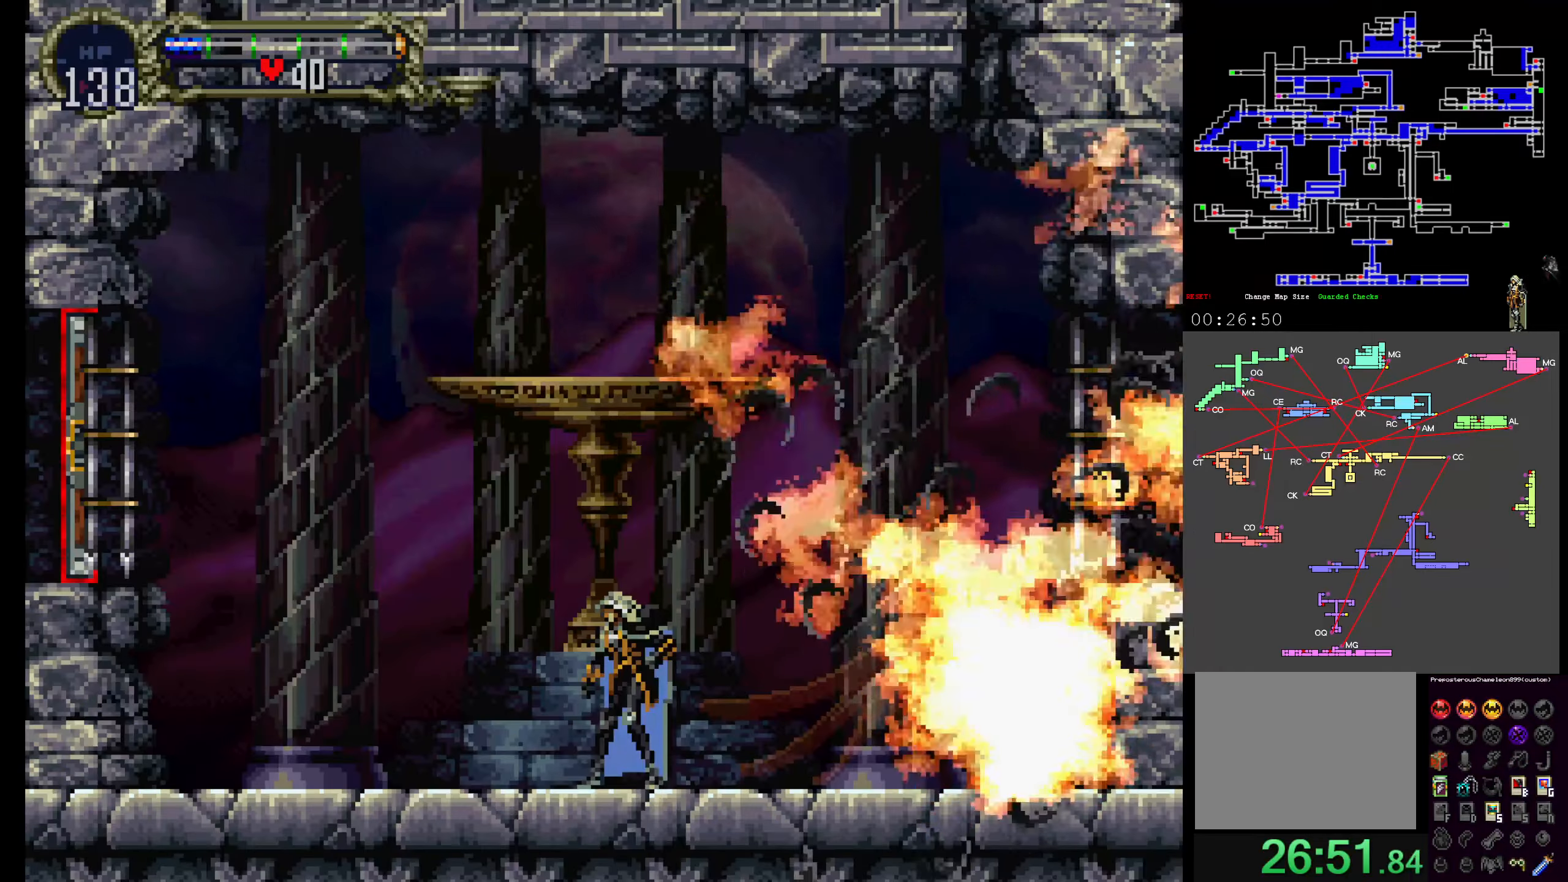
{"dt_ms": 500, "buttons": [], "events": []}
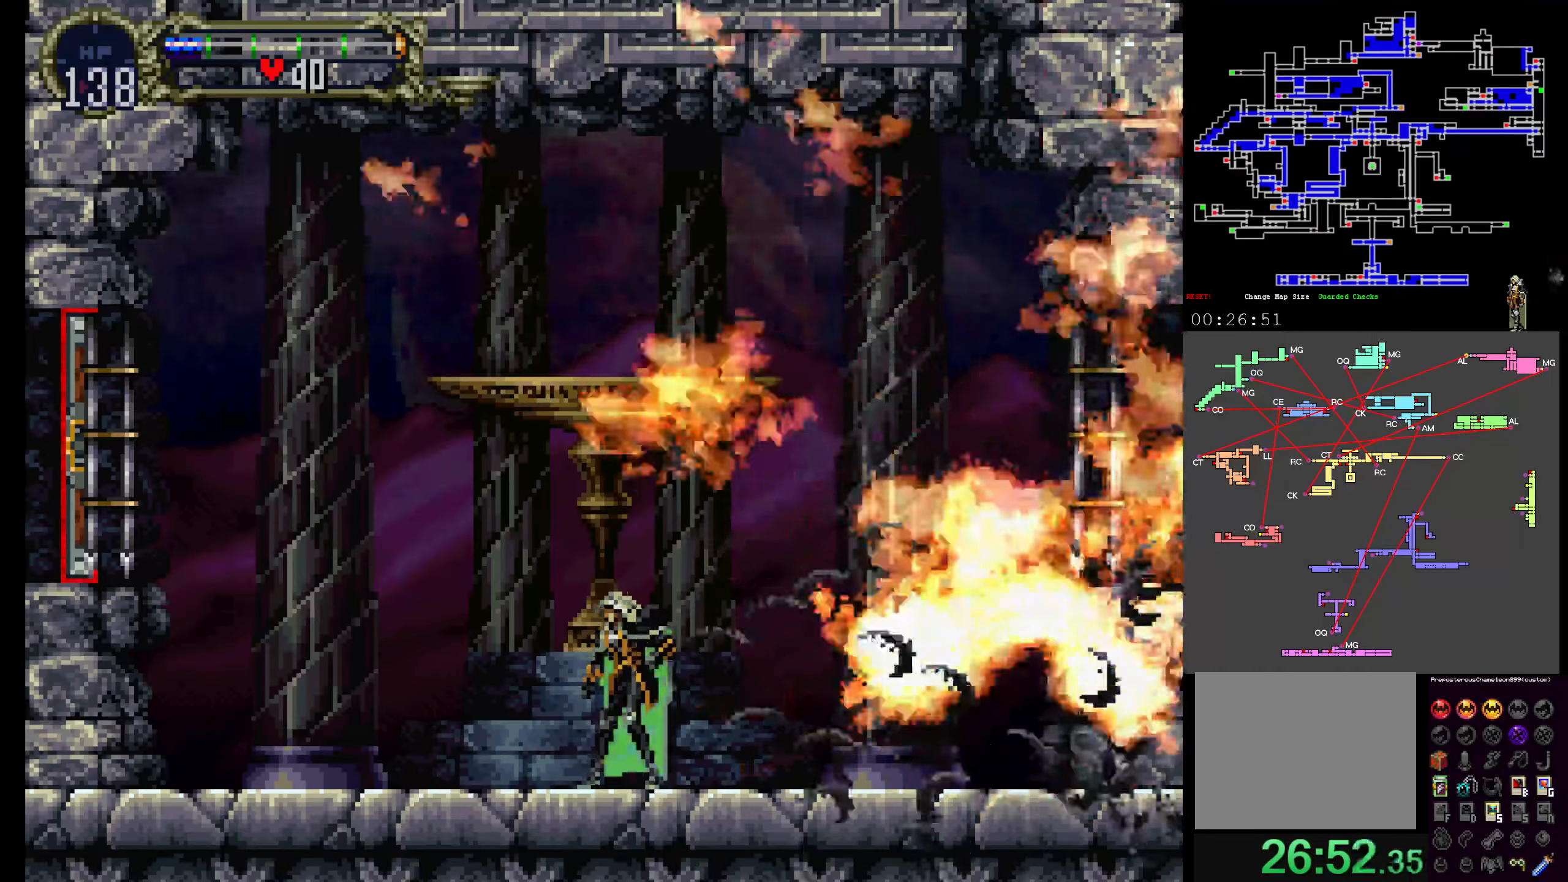
{"dt_ms": 500, "buttons": [], "events": [[400, "A", "down"], [450, "A", "up"]]}
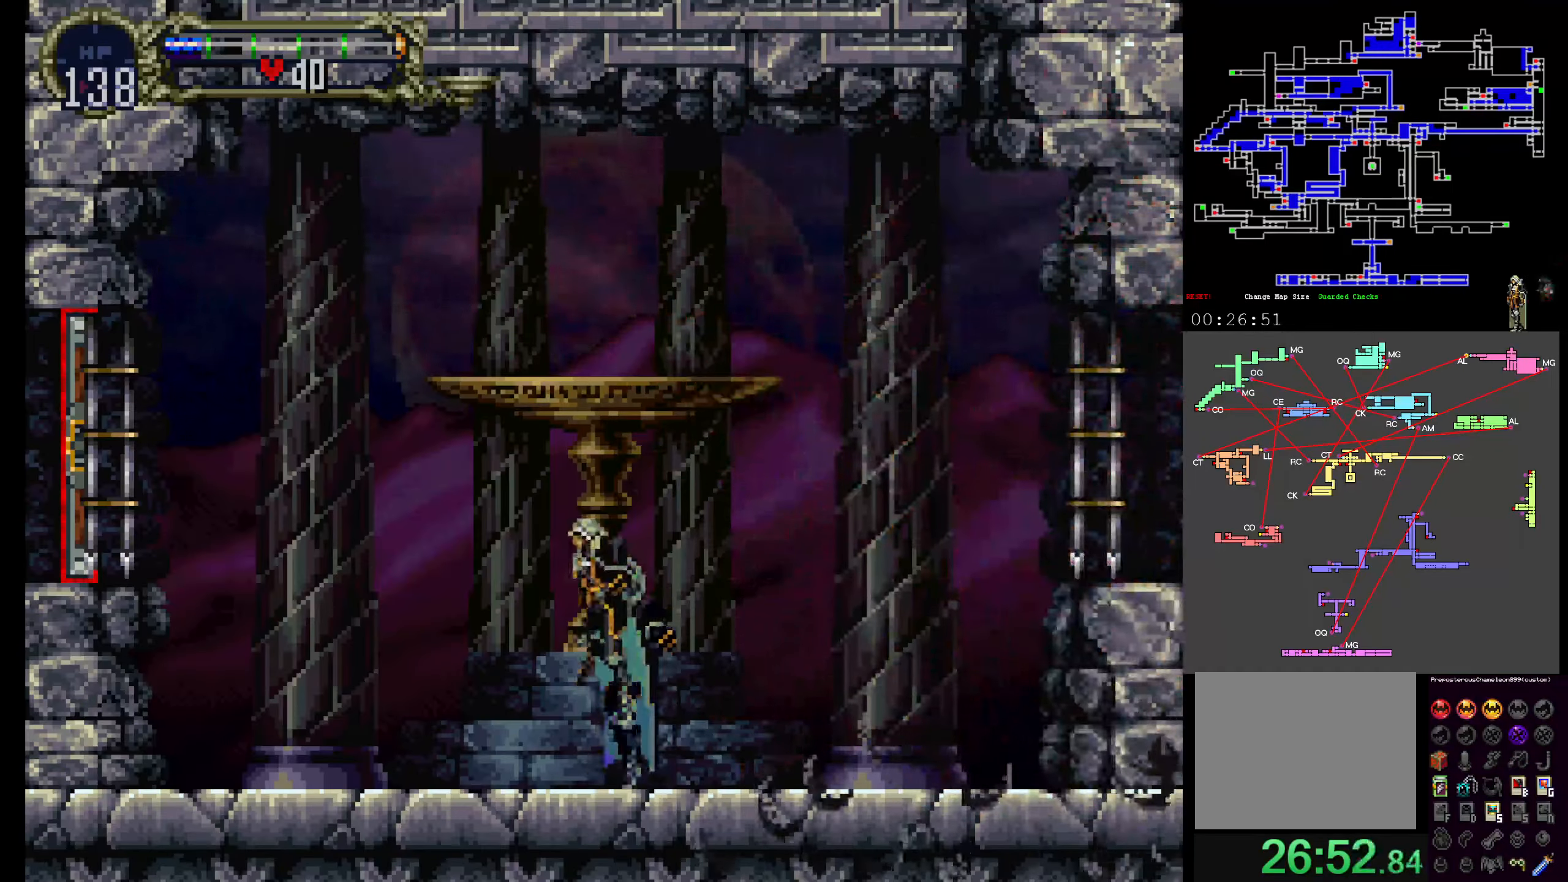
{"dt_ms": 1000, "buttons": []}
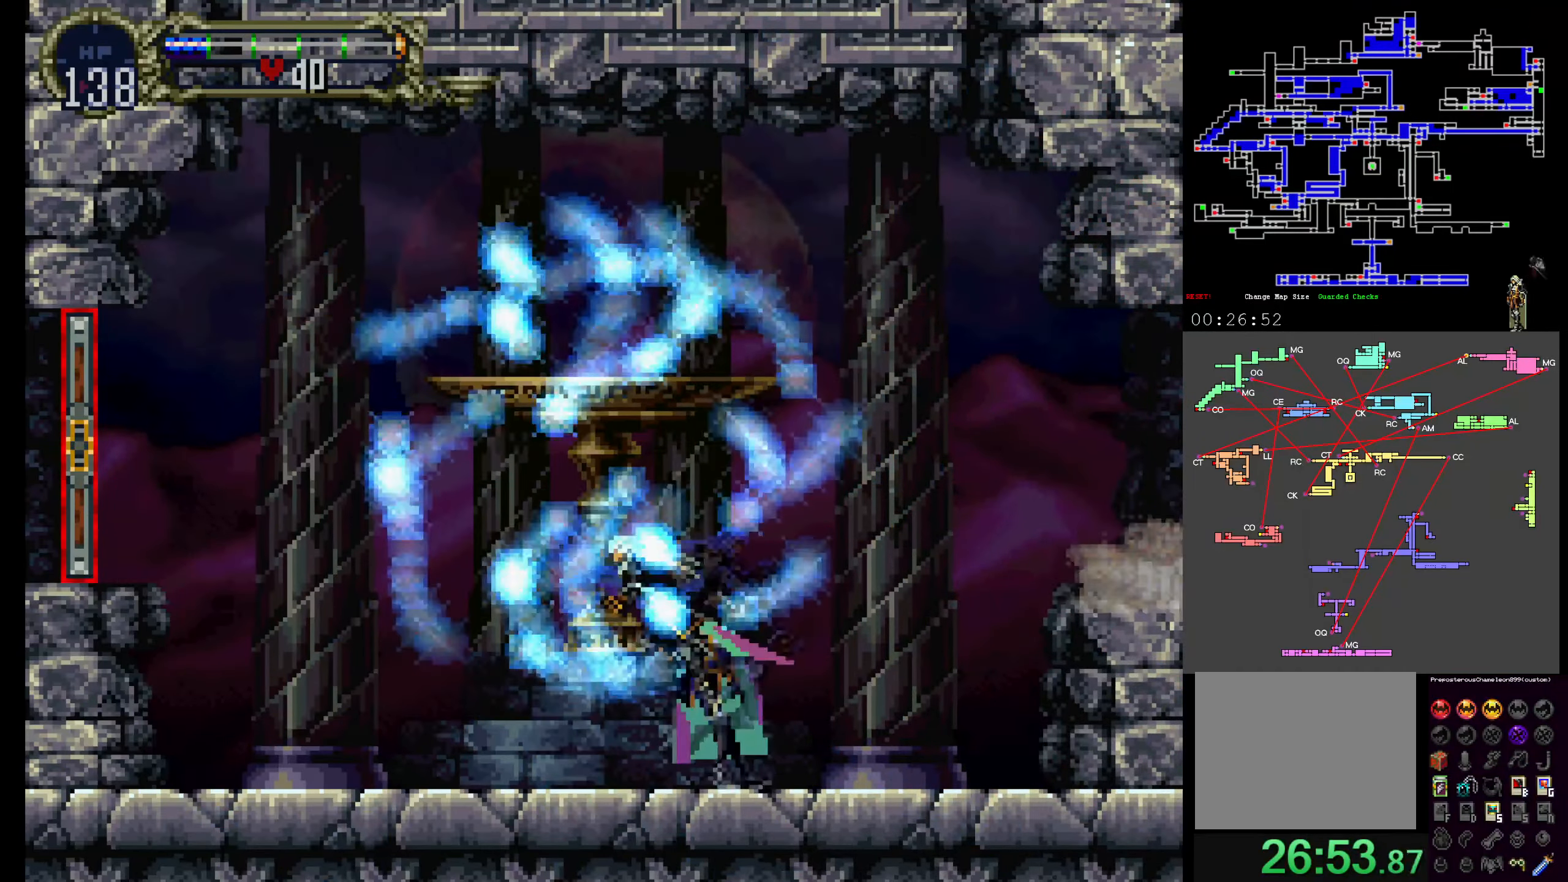
{"dt_ms": 500, "buttons": []}
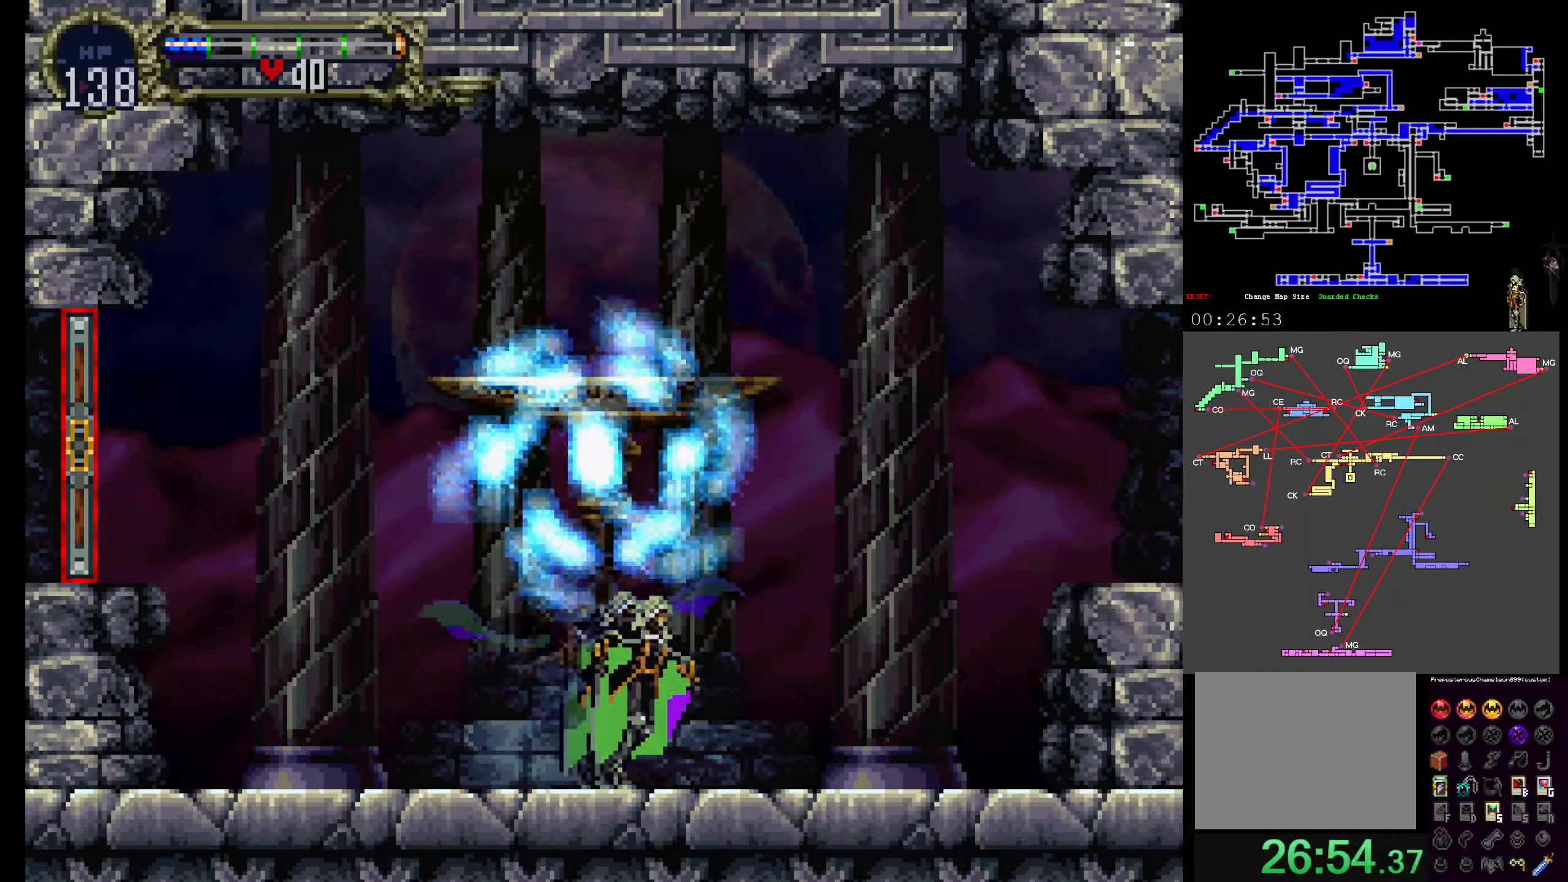
{"dt_ms": 500, "buttons": [], "events": []}
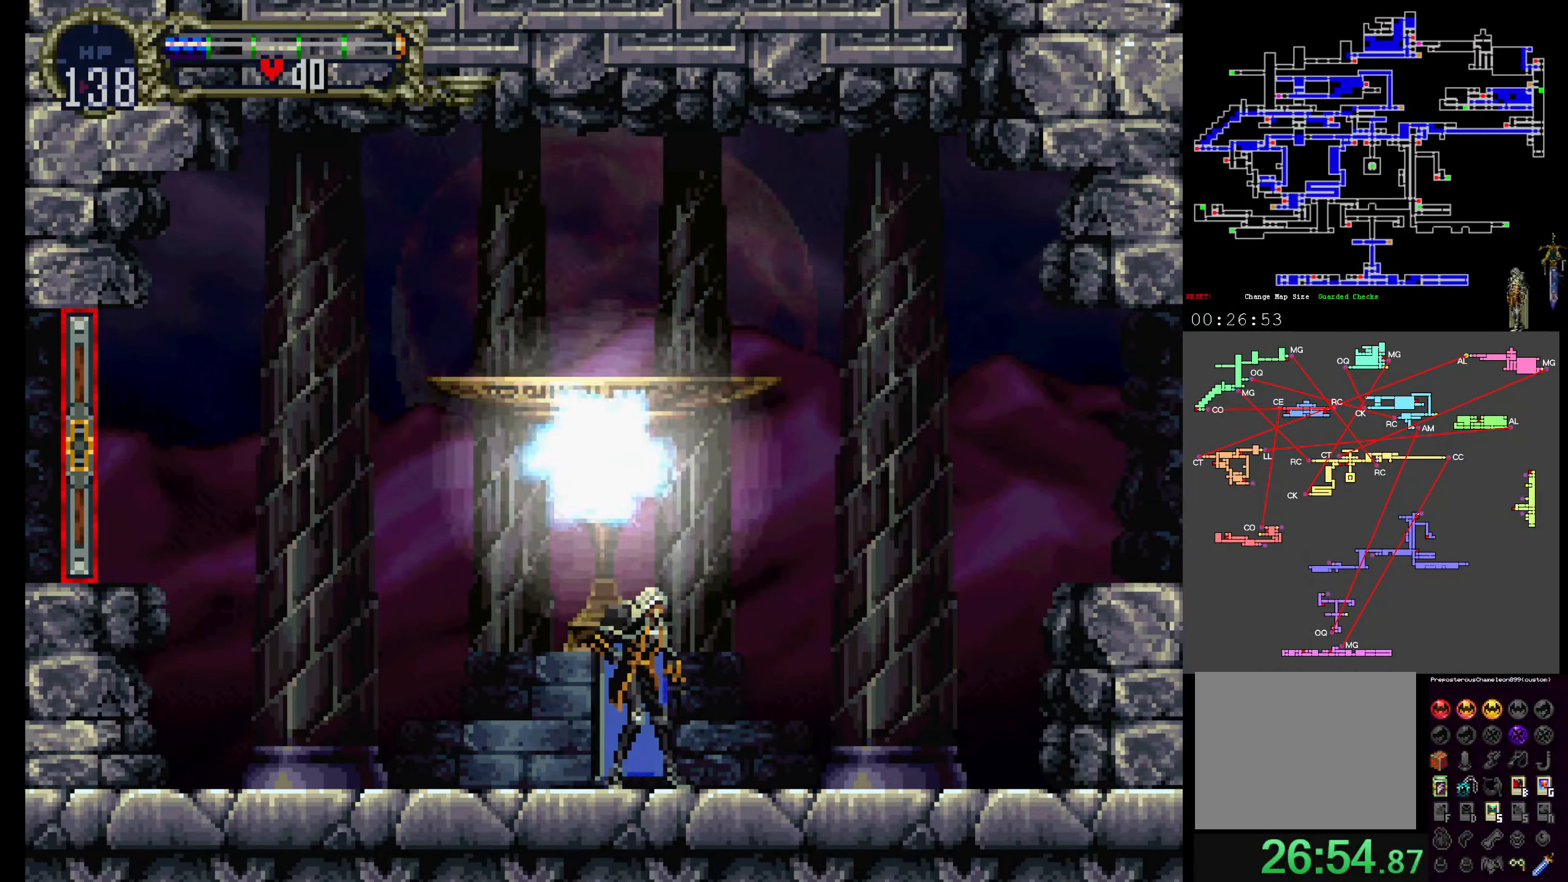
{"dt_ms": 500, "buttons": [], "events": []}
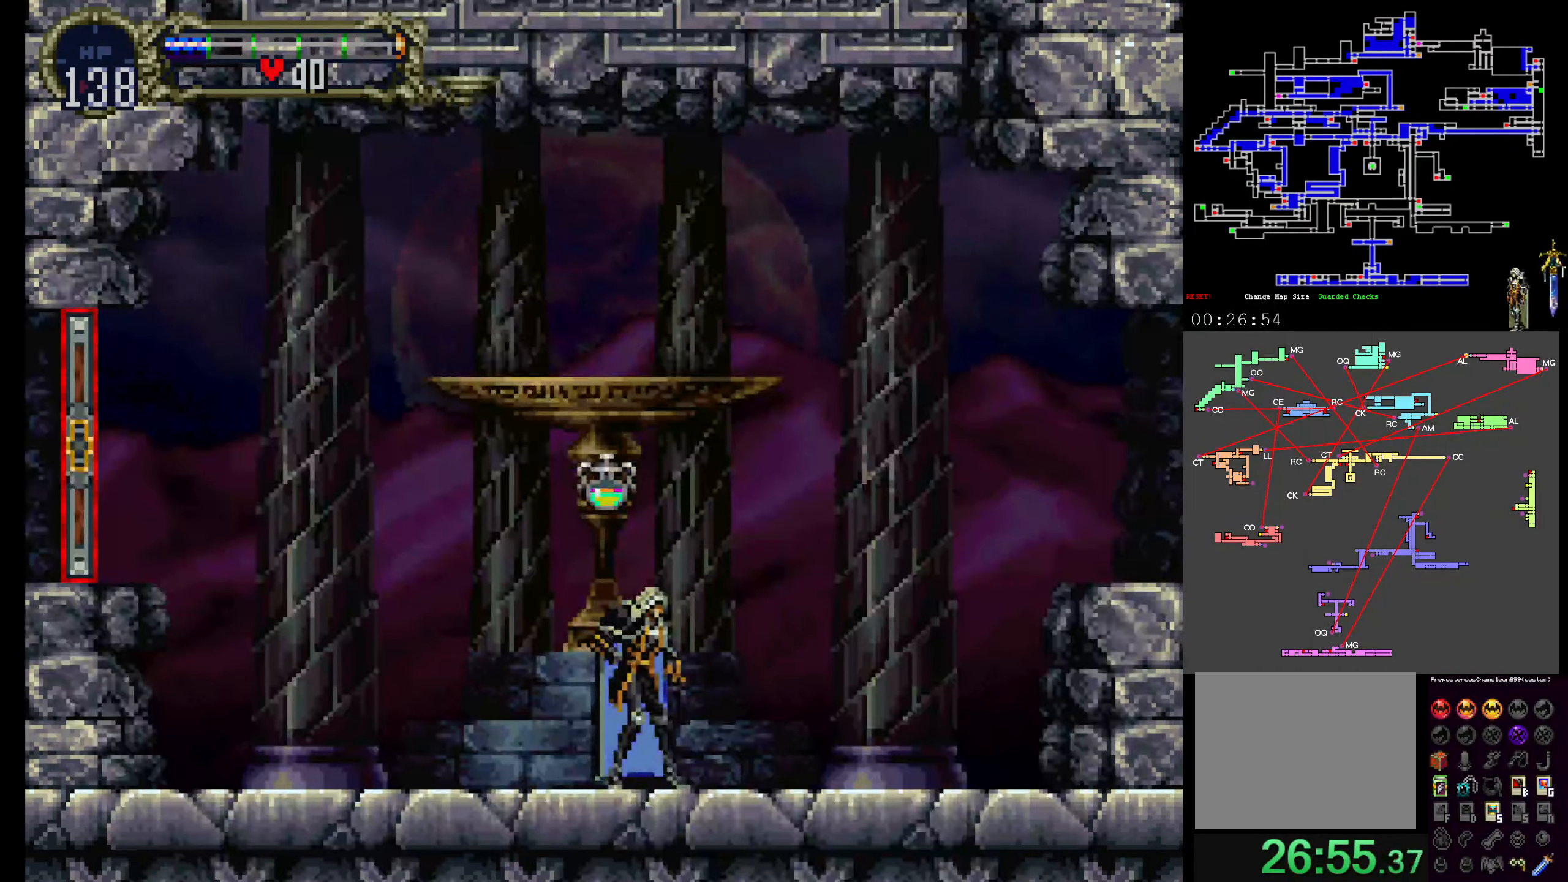
{"dt_ms": 500, "buttons": [], "events": [[67, "A", "down"], [167, "A", "up"]]}
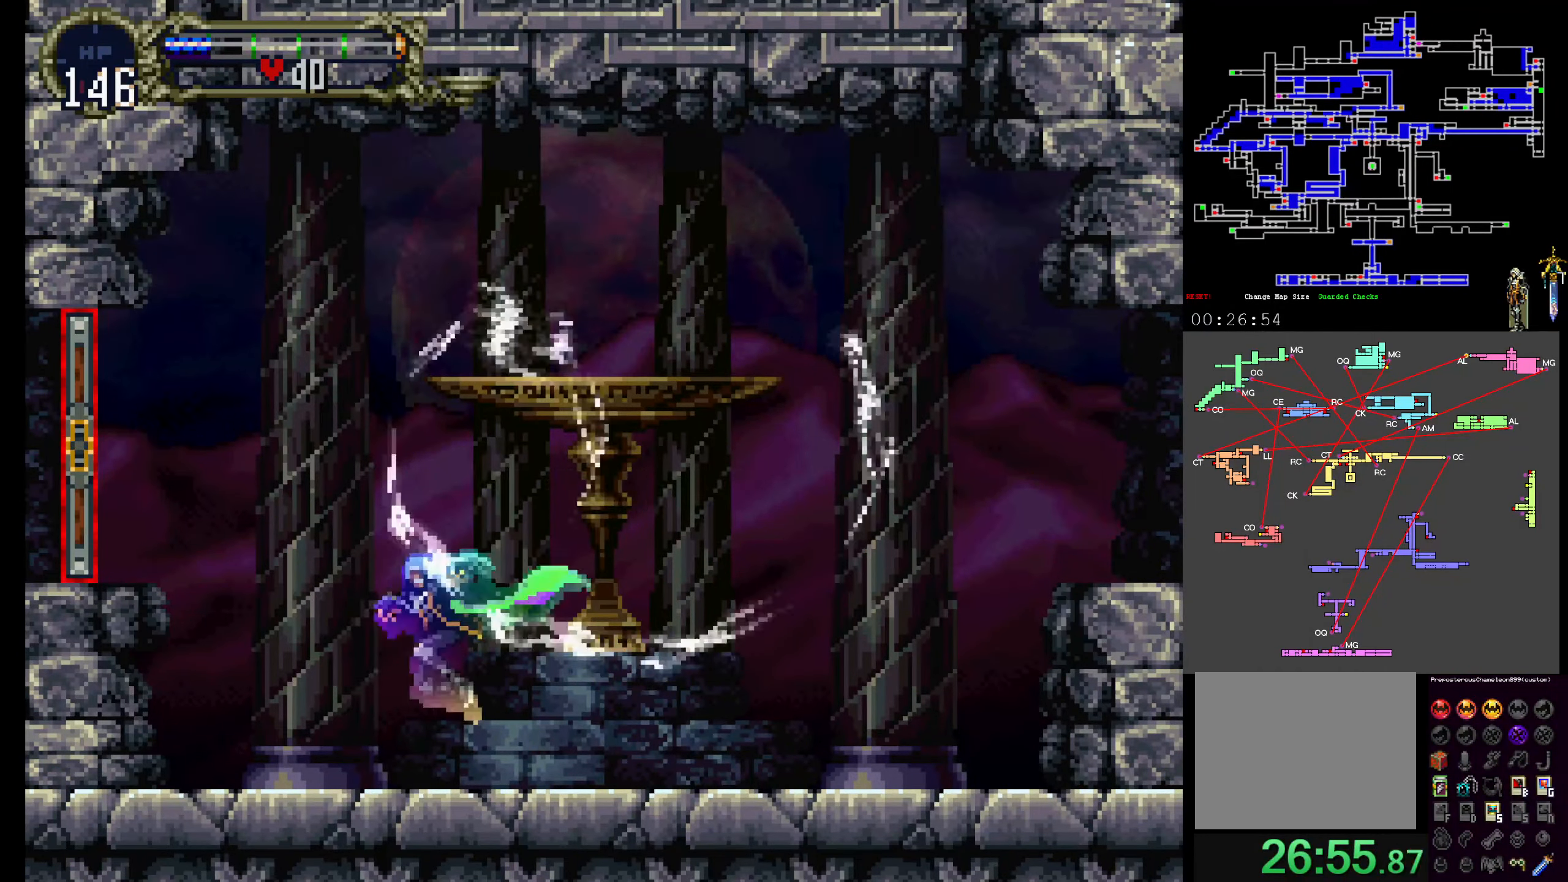
{"dt_ms": 500, "buttons": [], "events": [[150, "A", "down"], [433, "A", "up"]]}
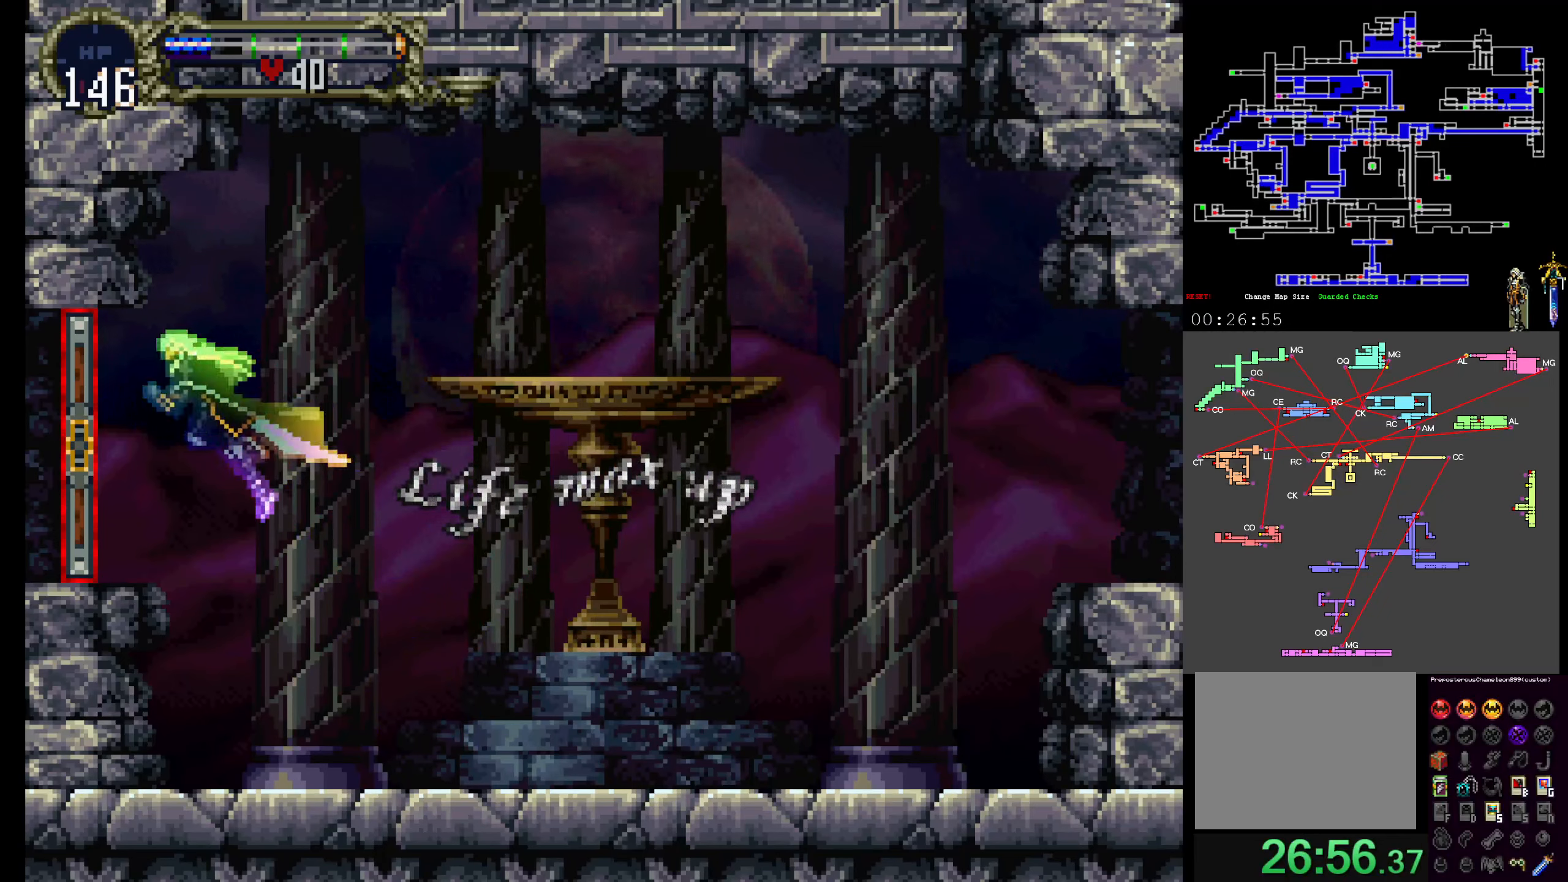
{"dt_ms": 500, "buttons": [], "events": []}
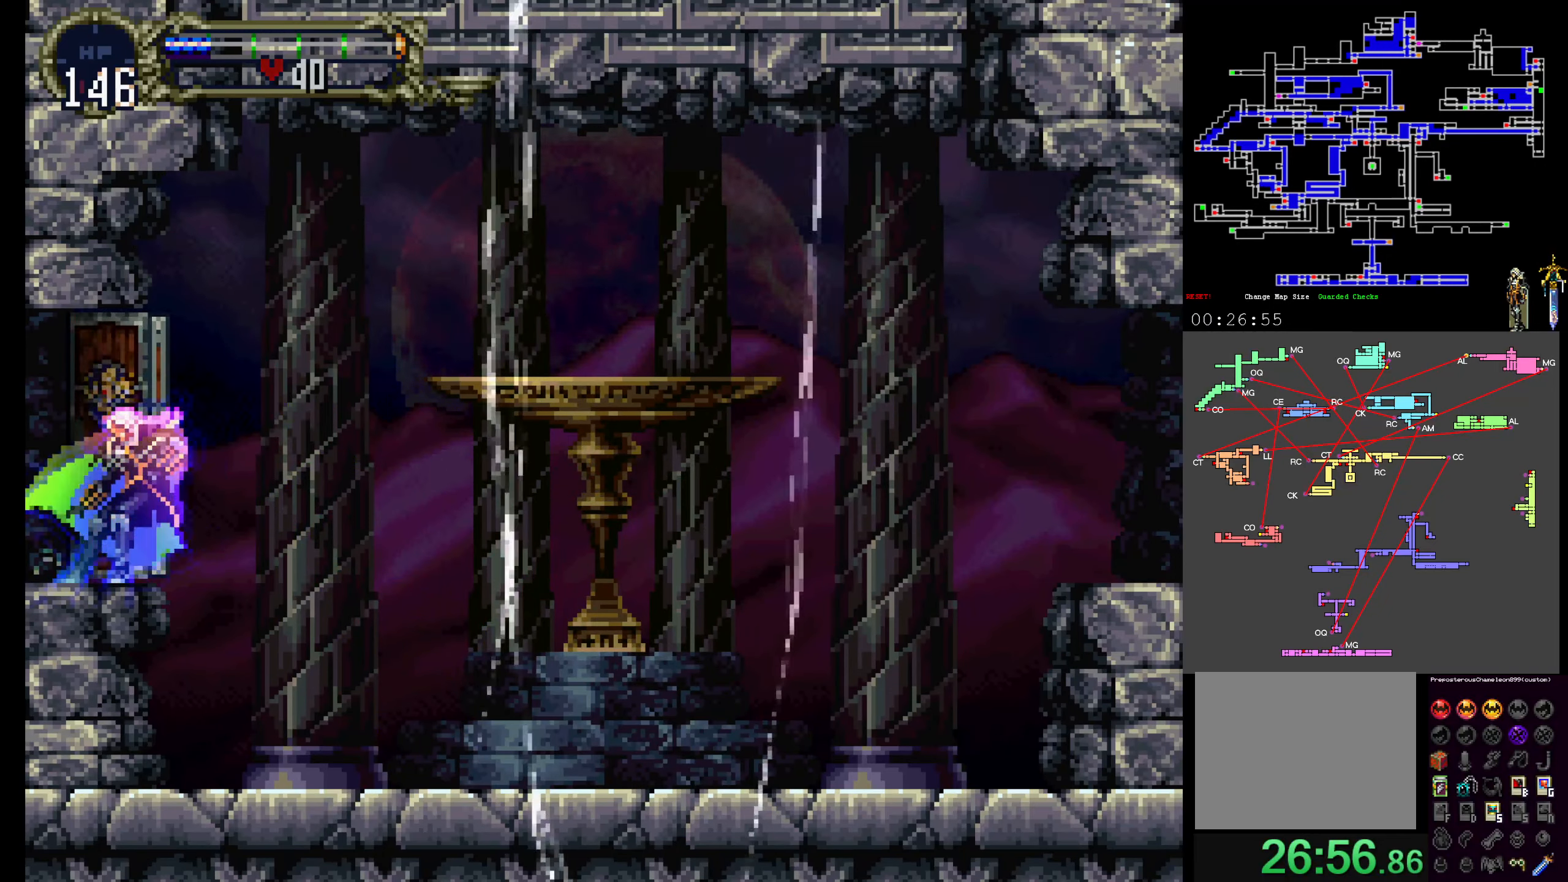
{"dt_ms": 500, "buttons": [], "events": []}
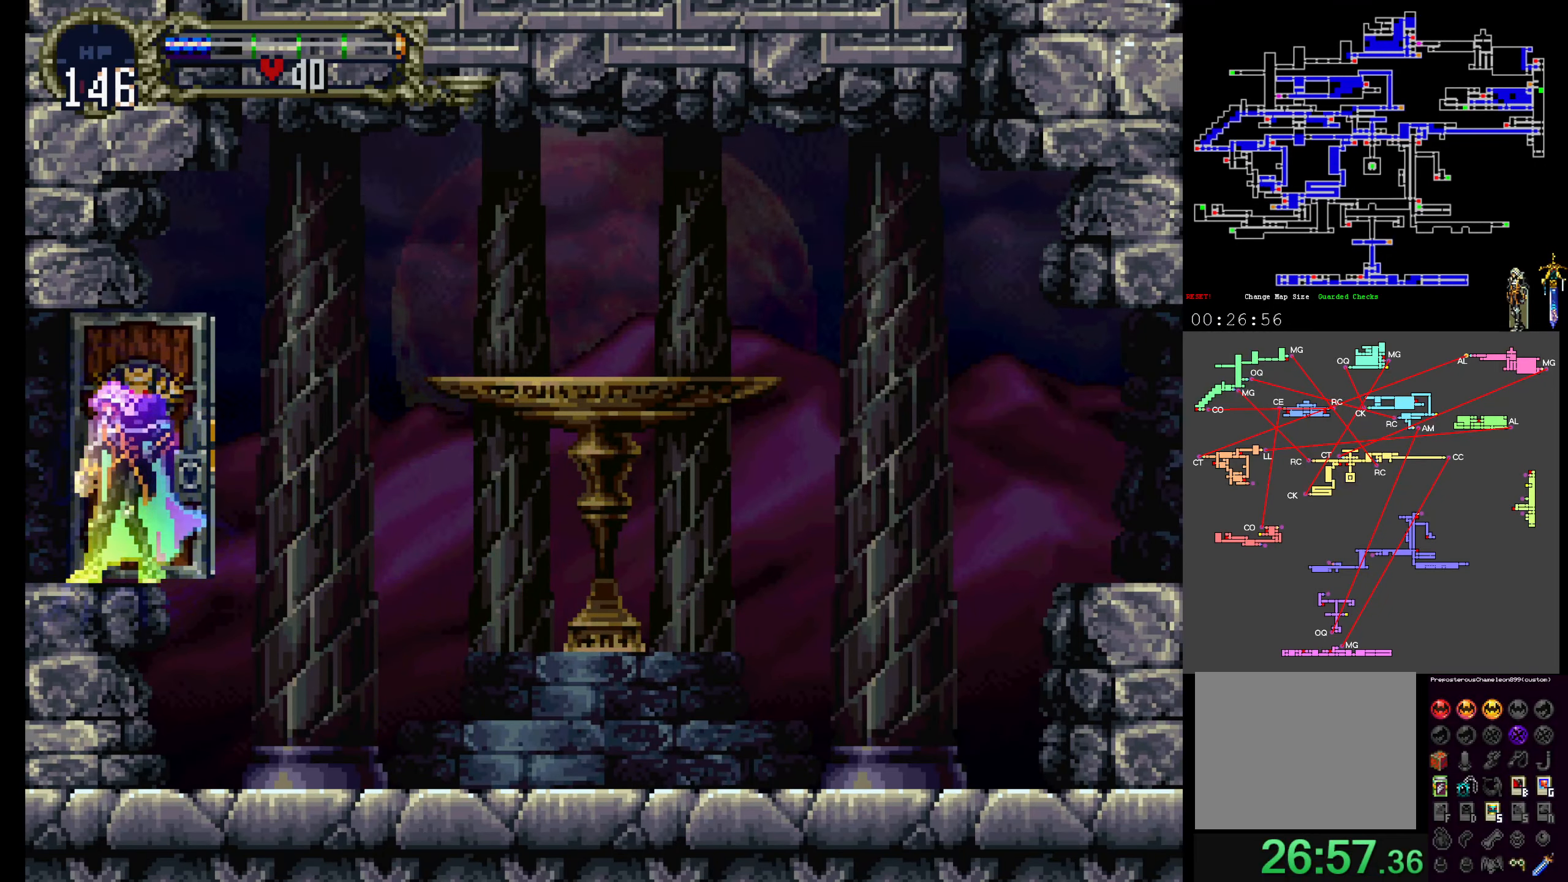
{"dt_ms": 500, "buttons": [], "events": []}
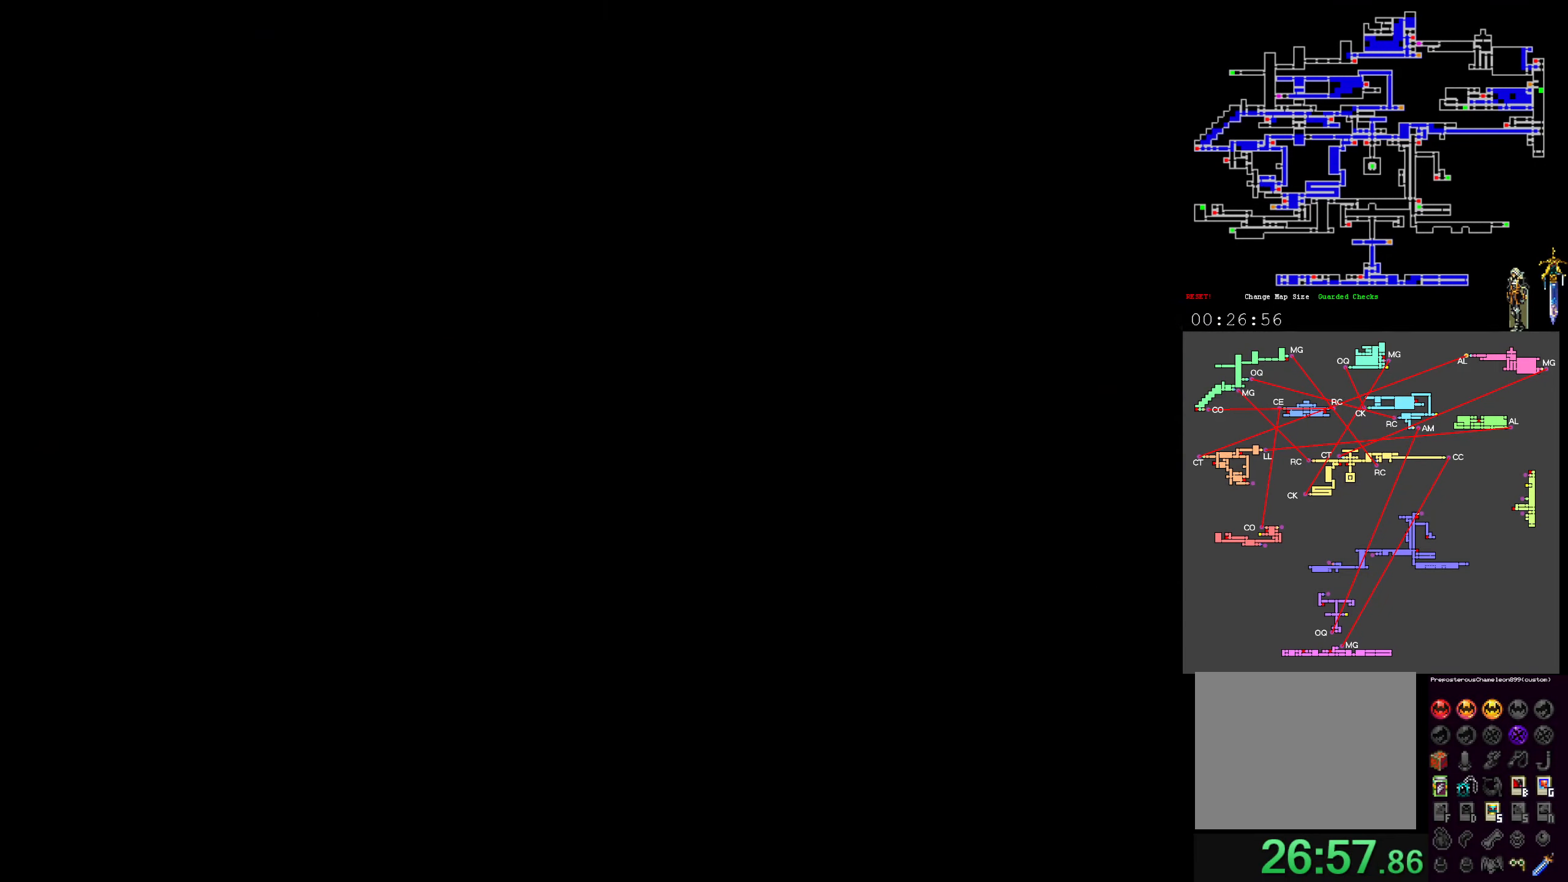
{"dt_ms": 500, "buttons": [], "events": []}
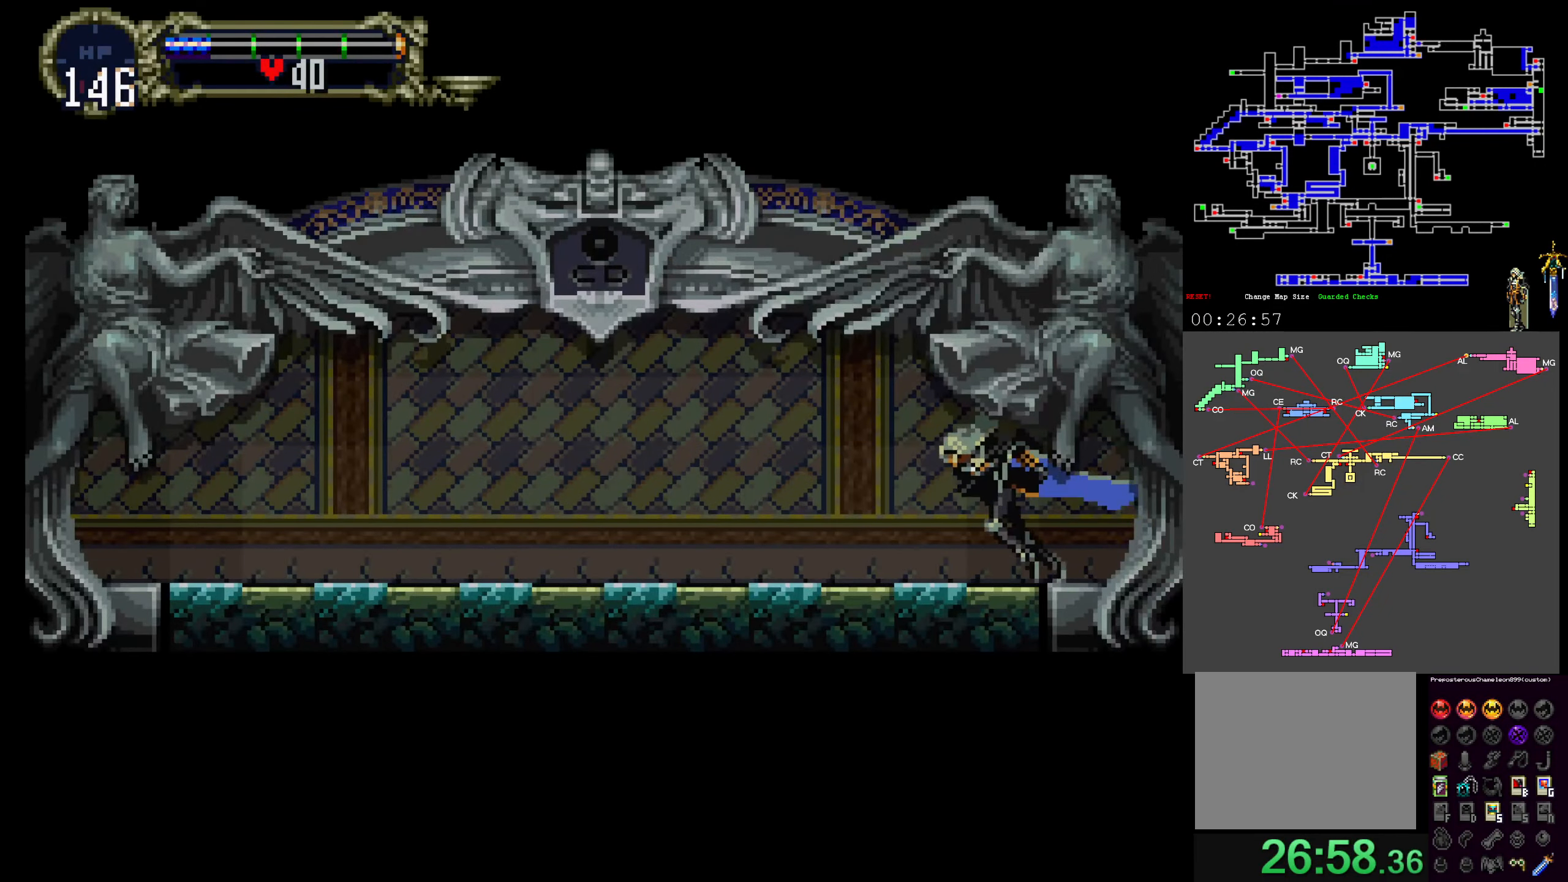
{"dt_ms": 500, "buttons": ["X"], "events": [[117, "Y", "down"], [200, "X", "down"], [200, "Y", "up"], [317, "X", "up"], [317, "Y", "down"], [417, "X", "down"], [434, "Y", "up"]]}
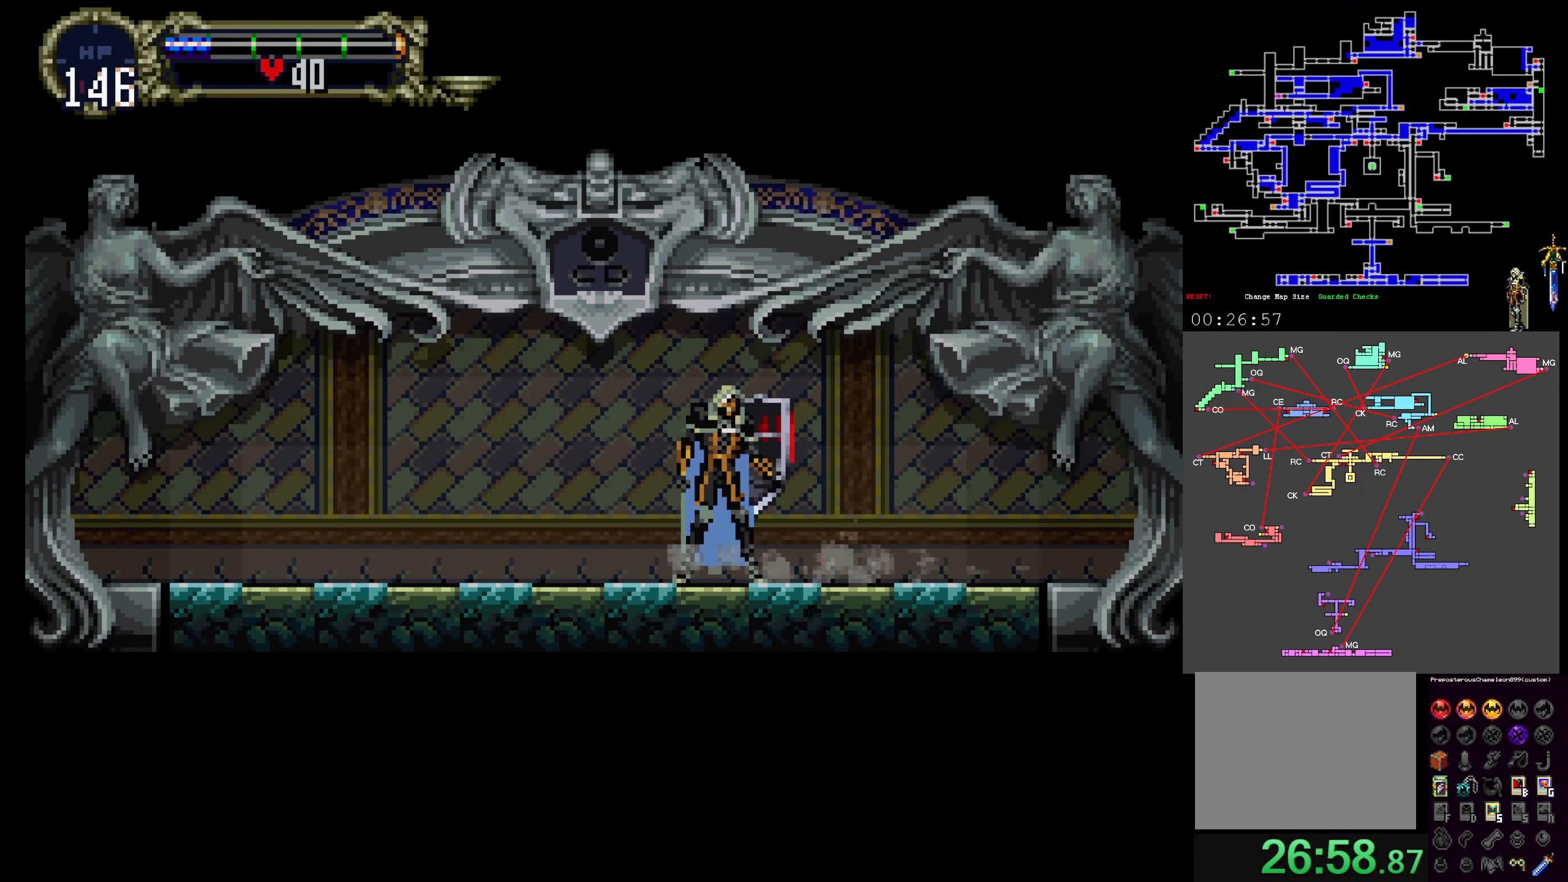
{"dt_ms": 500, "buttons": ["X"], "events": [[34, "X", "up"], [34, "Y", "down"], [117, "X", "down"], [134, "Y", "up"], [217, "X", "up"], [217, "Y", "down"], [267, "X", "down"], [284, "Y", "up"], [400, "X", "up"], [400, "Y", "down"], [484, "X", "down"], [500, "Y", "up"]]}
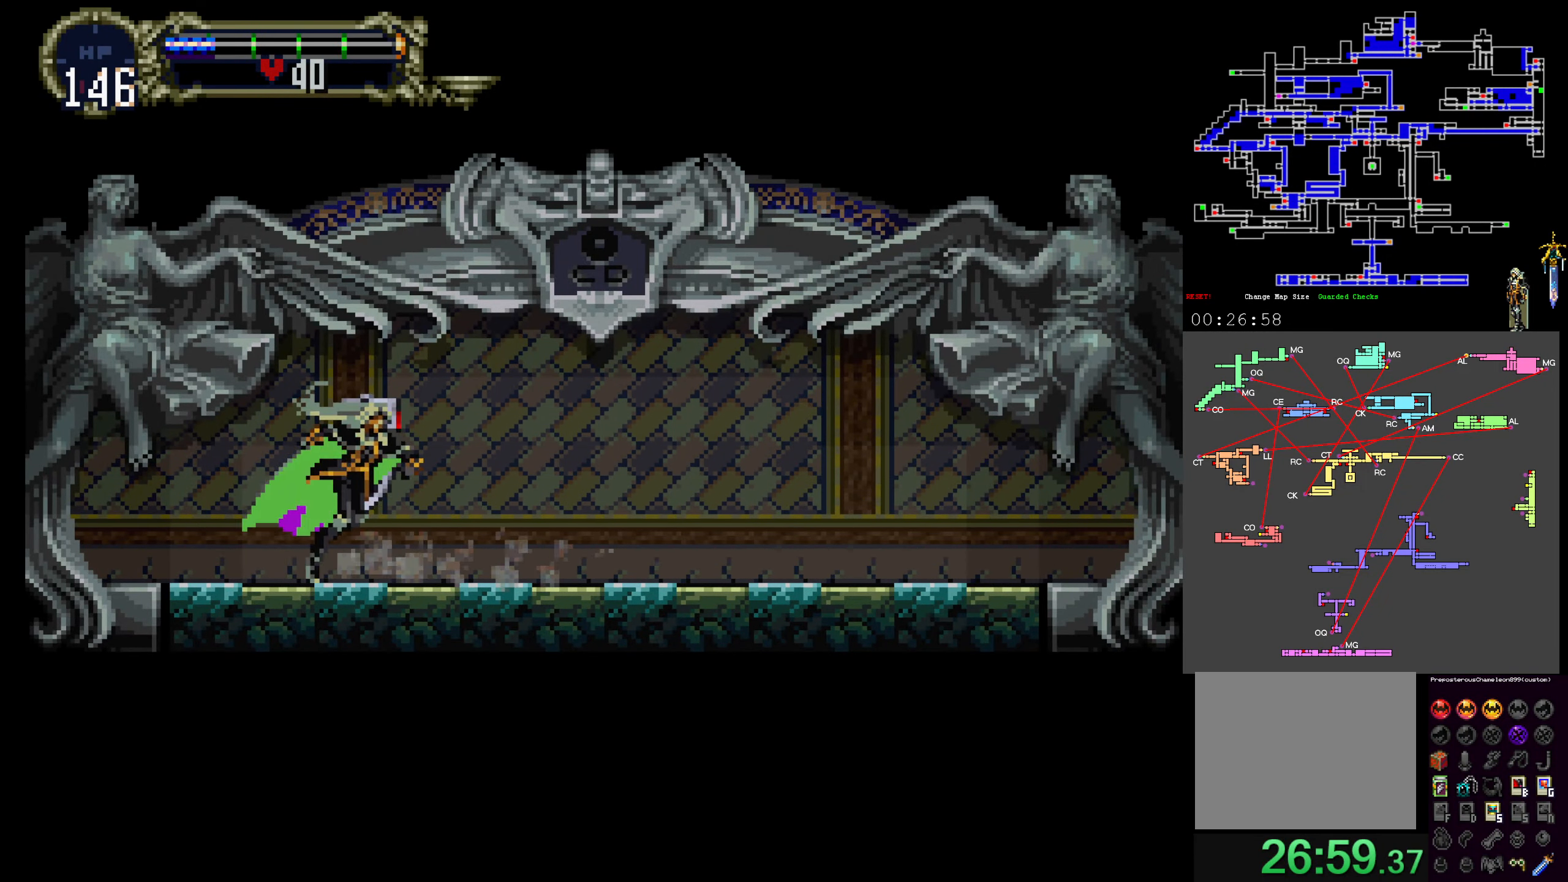
{"dt_ms": 500, "buttons": ["X"], "events": [[67, "X", "up"], [67, "Y", "down"], [117, "X", "down"], [117, "Y", "up"], [234, "X", "up"], [234, "Y", "down"], [300, "X", "down"], [334, "Y", "up"], [400, "Y", "down"], [417, "X", "up"], [467, "X", "down"], [484, "Y", "up"]]}
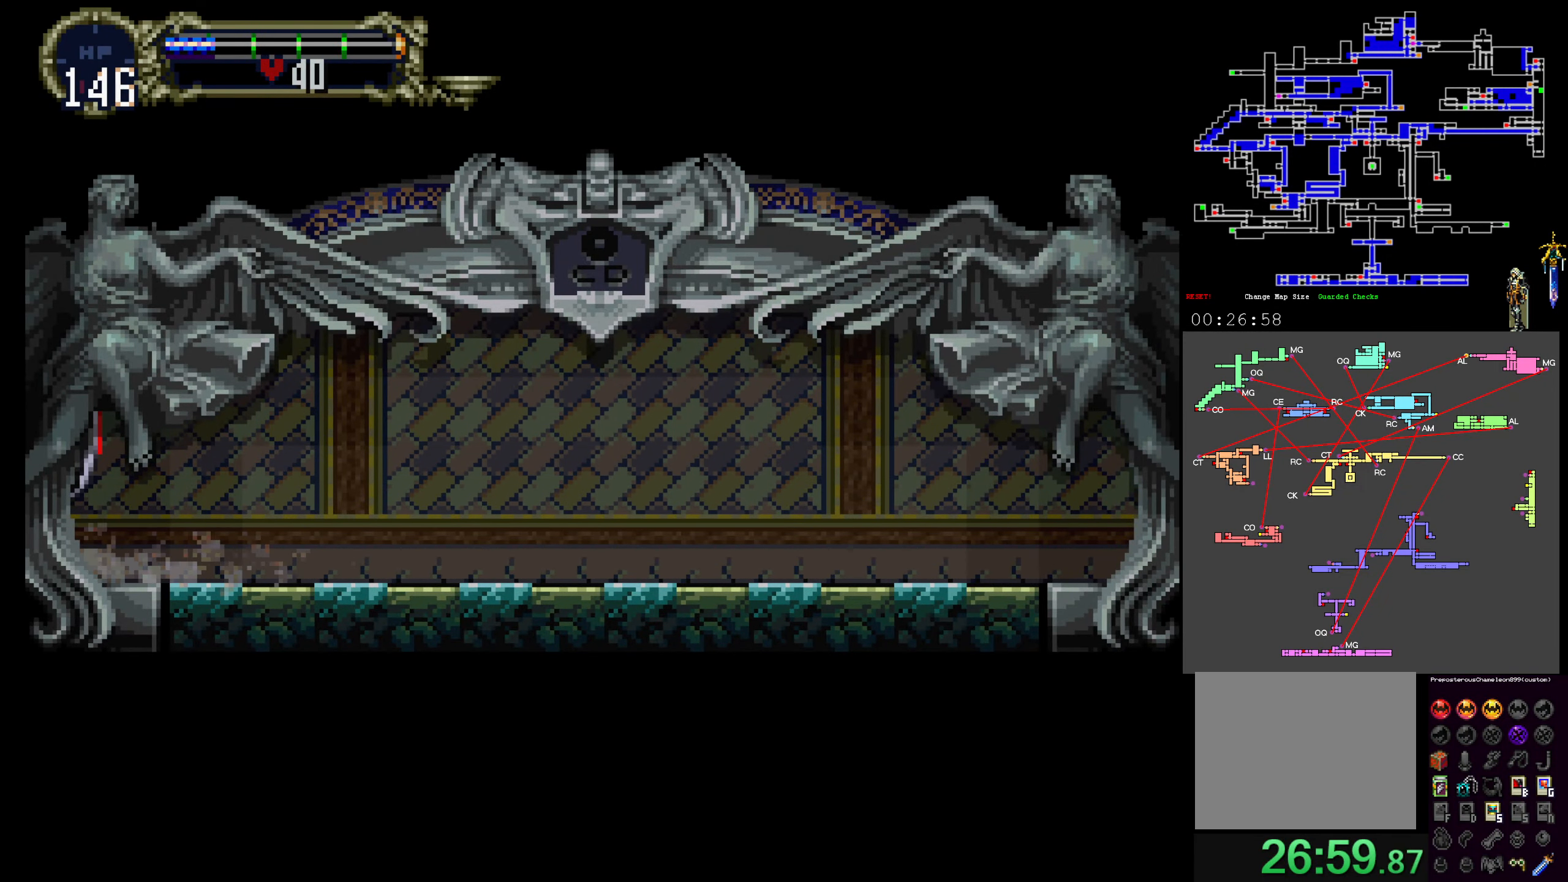
{"dt_ms": 500, "buttons": [], "events": [[67, "Y", "down"], [84, "X", "up"], [184, "Y", "up"]]}
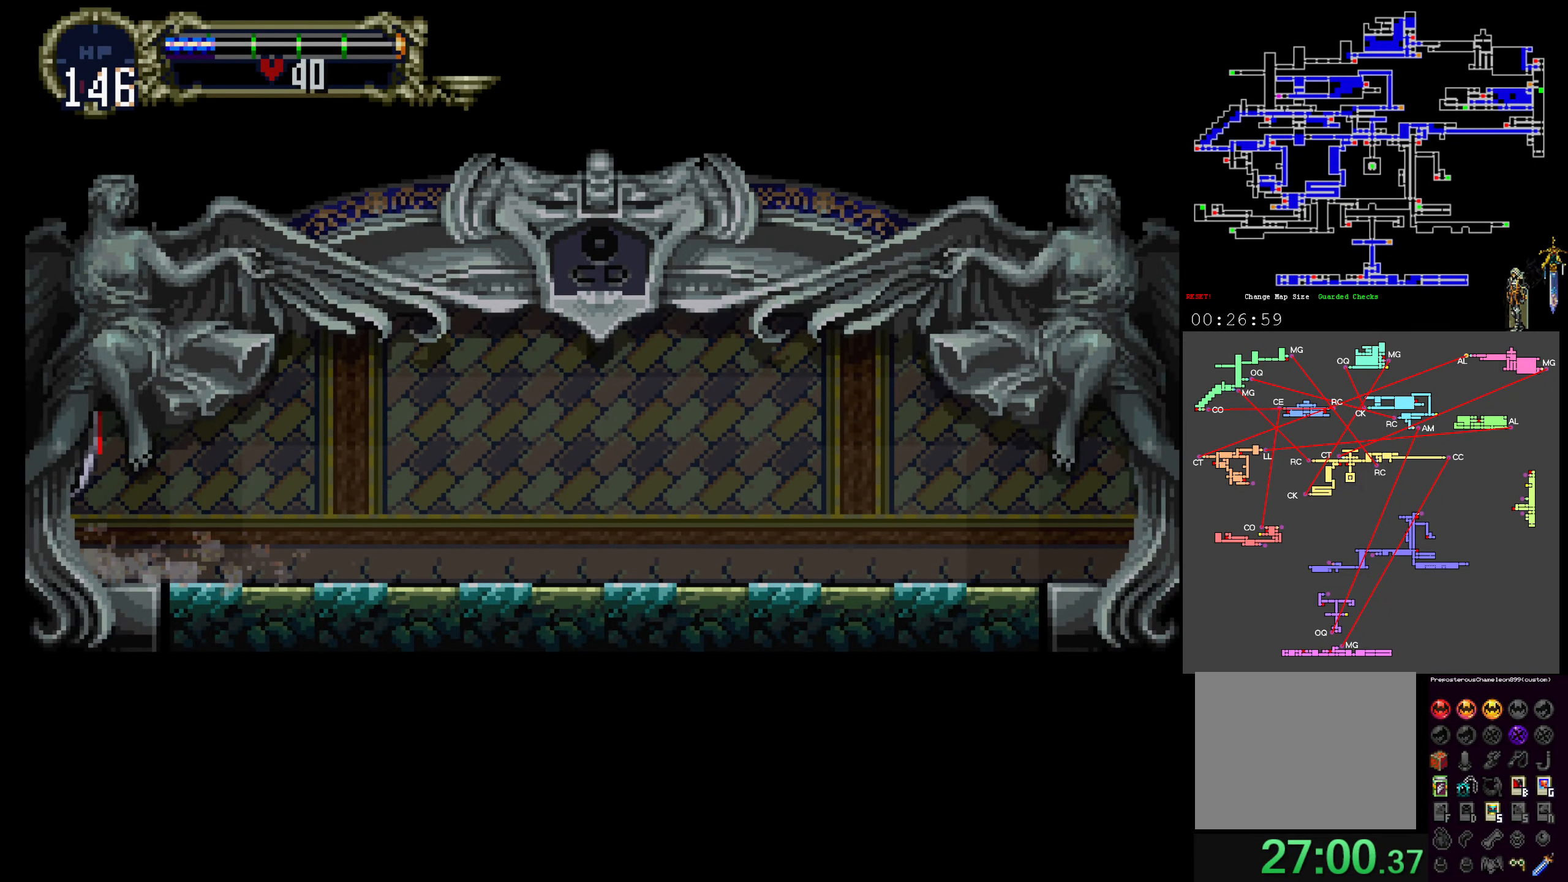
{"dt_ms": 500, "buttons": [], "events": []}
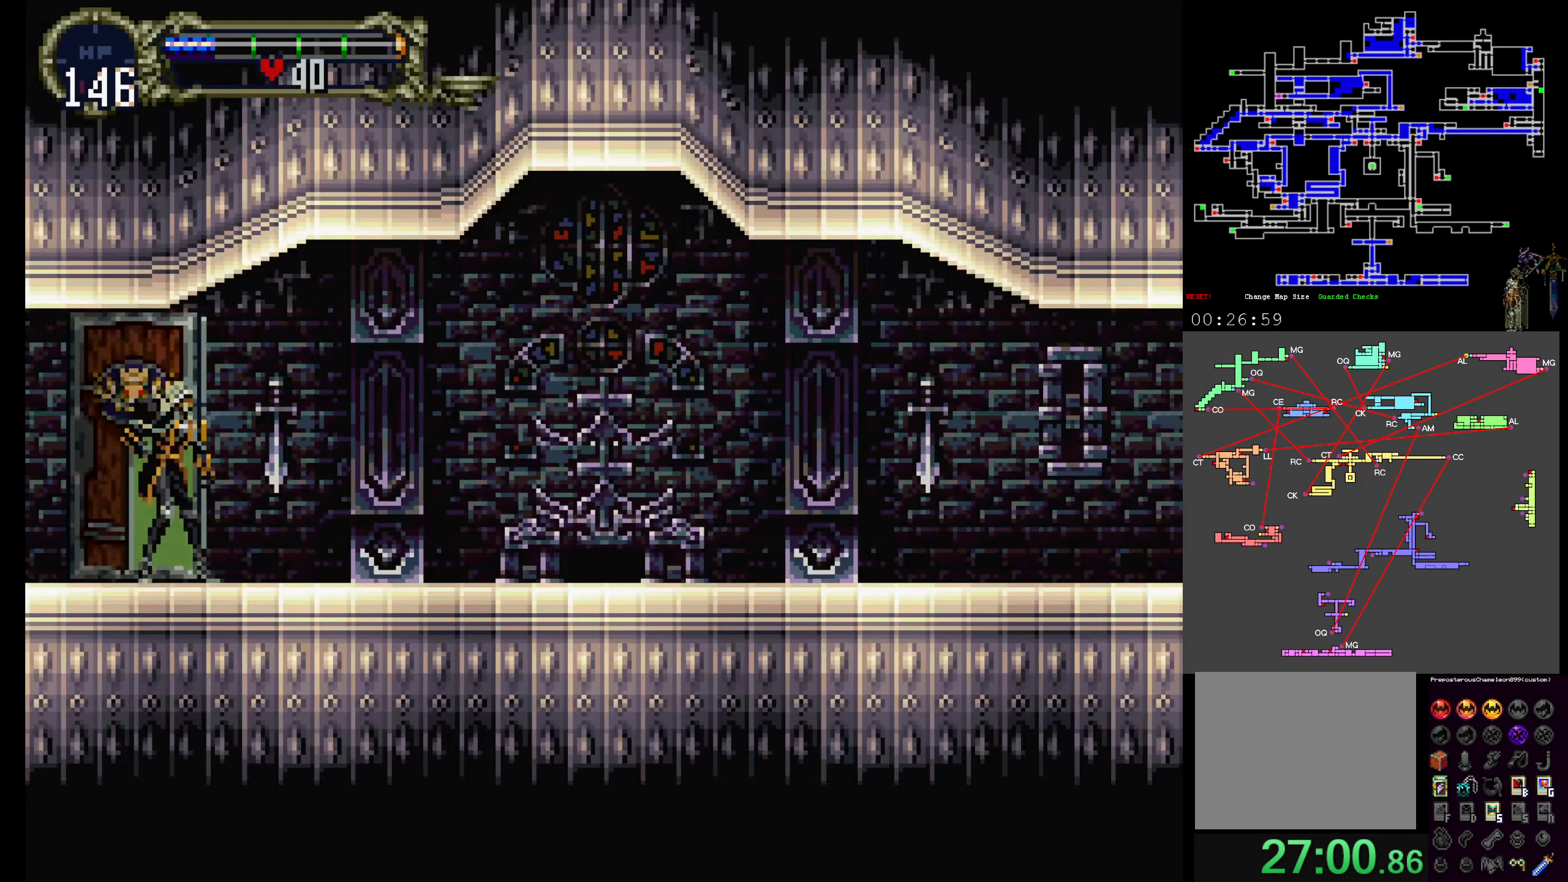
{"dt_ms": 500, "buttons": [], "events": []}
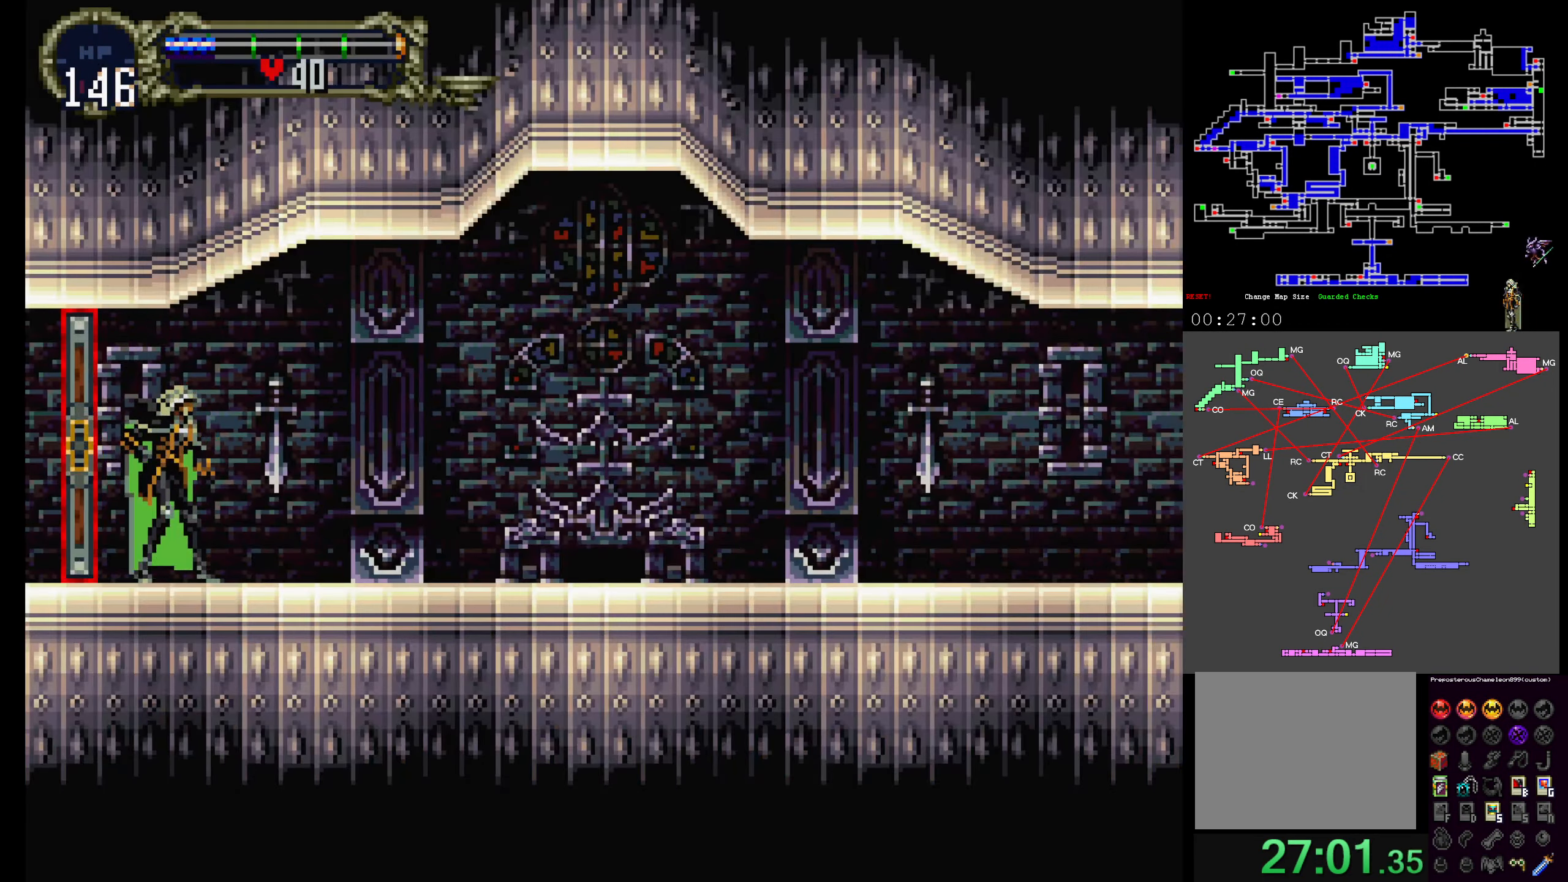
{"dt_ms": 500, "buttons": [], "events": [[100, "R1", "down"], [233, "R1", "up"]]}
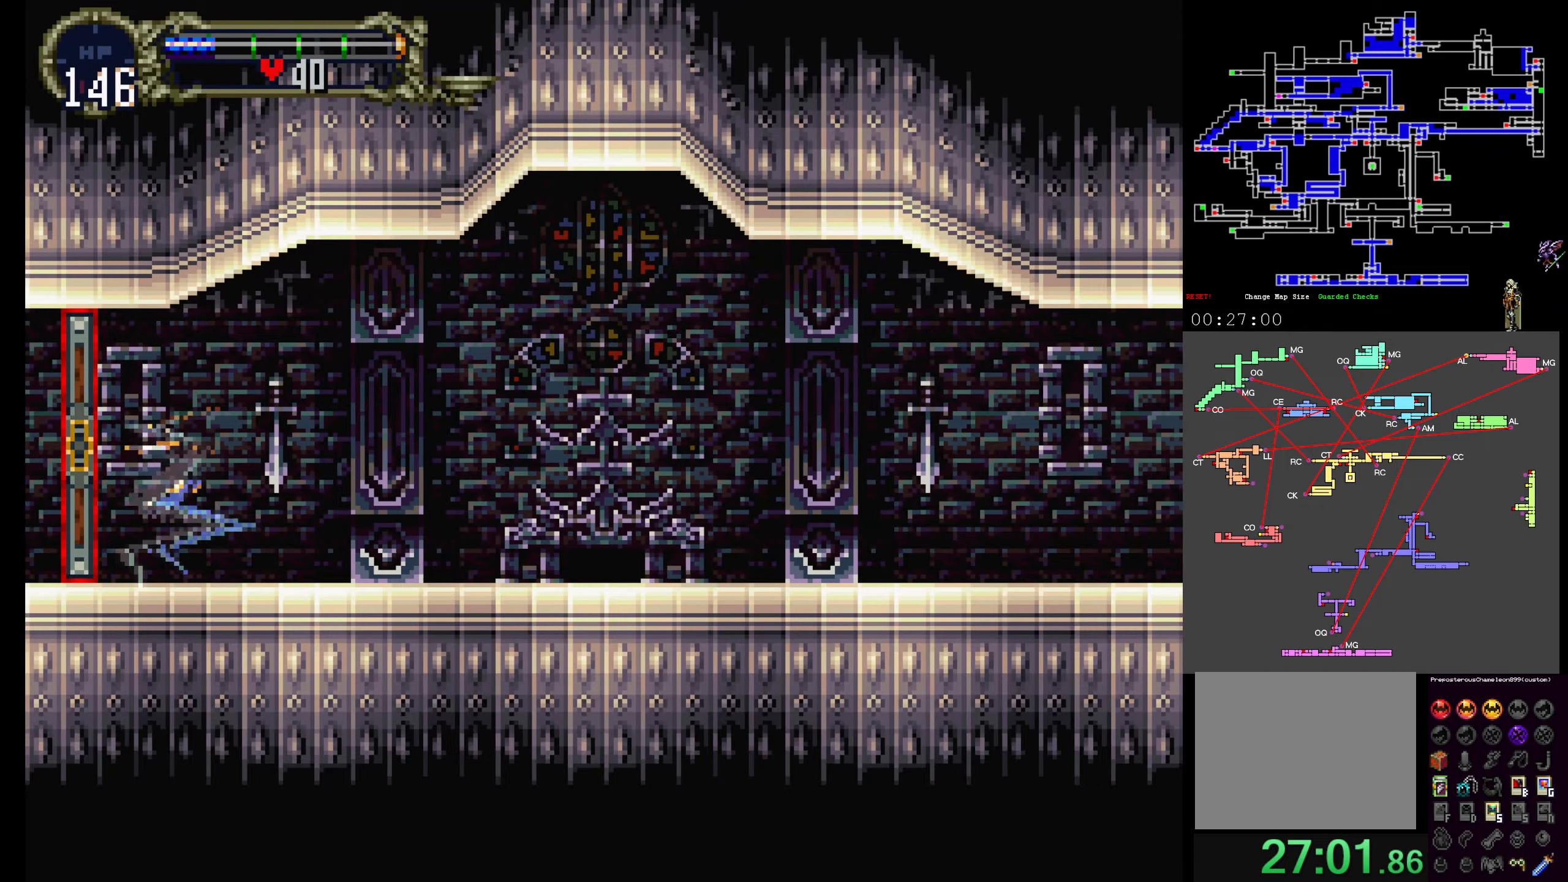
{"dt_ms": 500, "buttons": ["A"]}
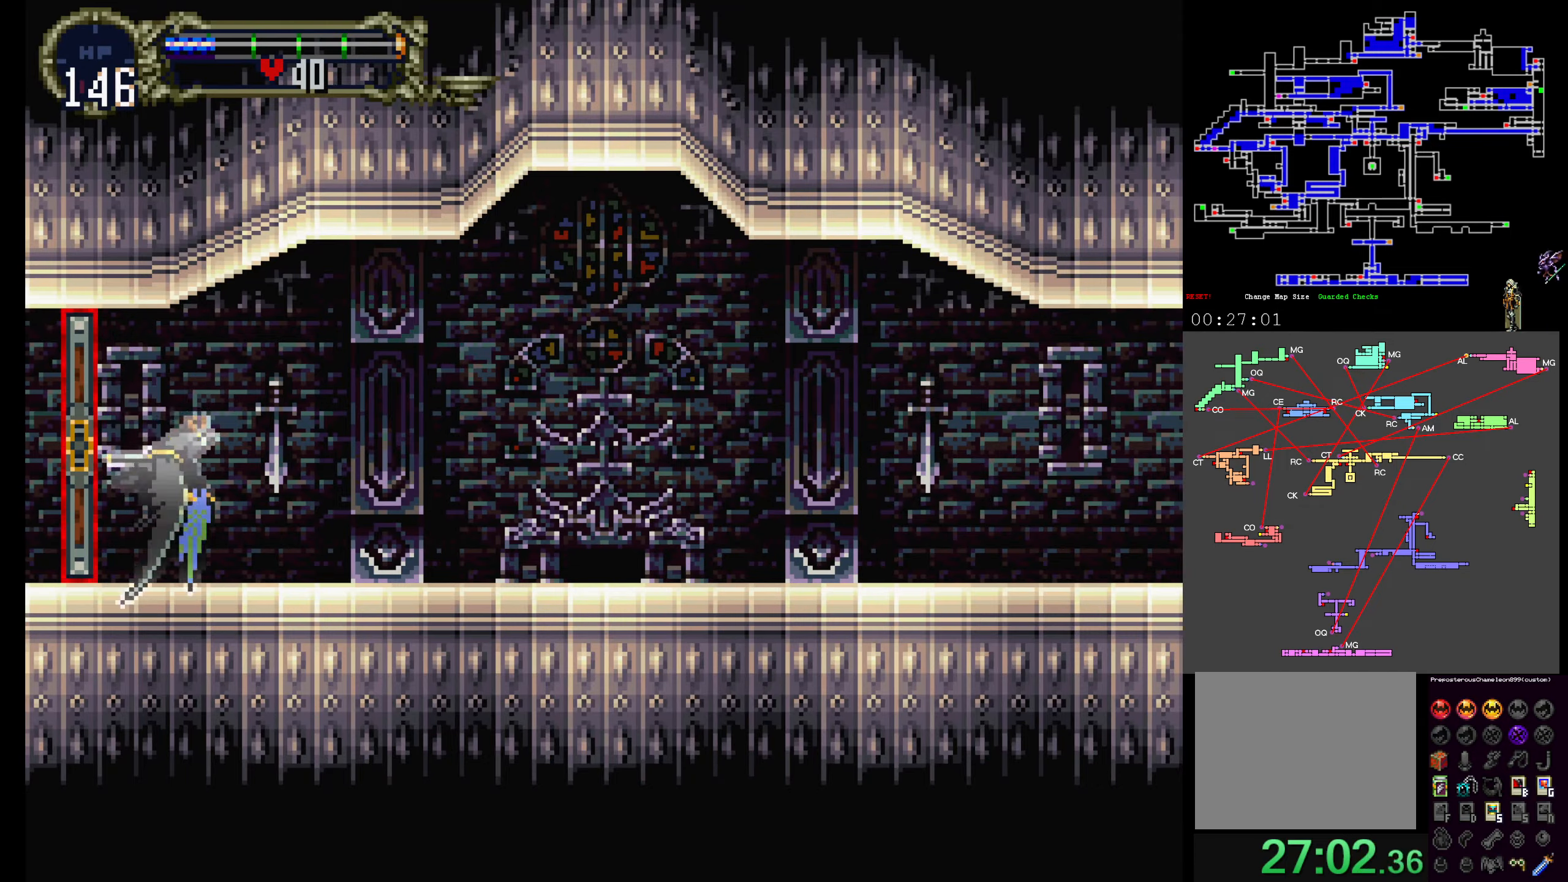
{"dt_ms": 500, "buttons": ["A", "DPAD_UP"], "events": [[100, "A", "up"], [466, "A", "down"], [466, "DPAD_UP", "down"]]}
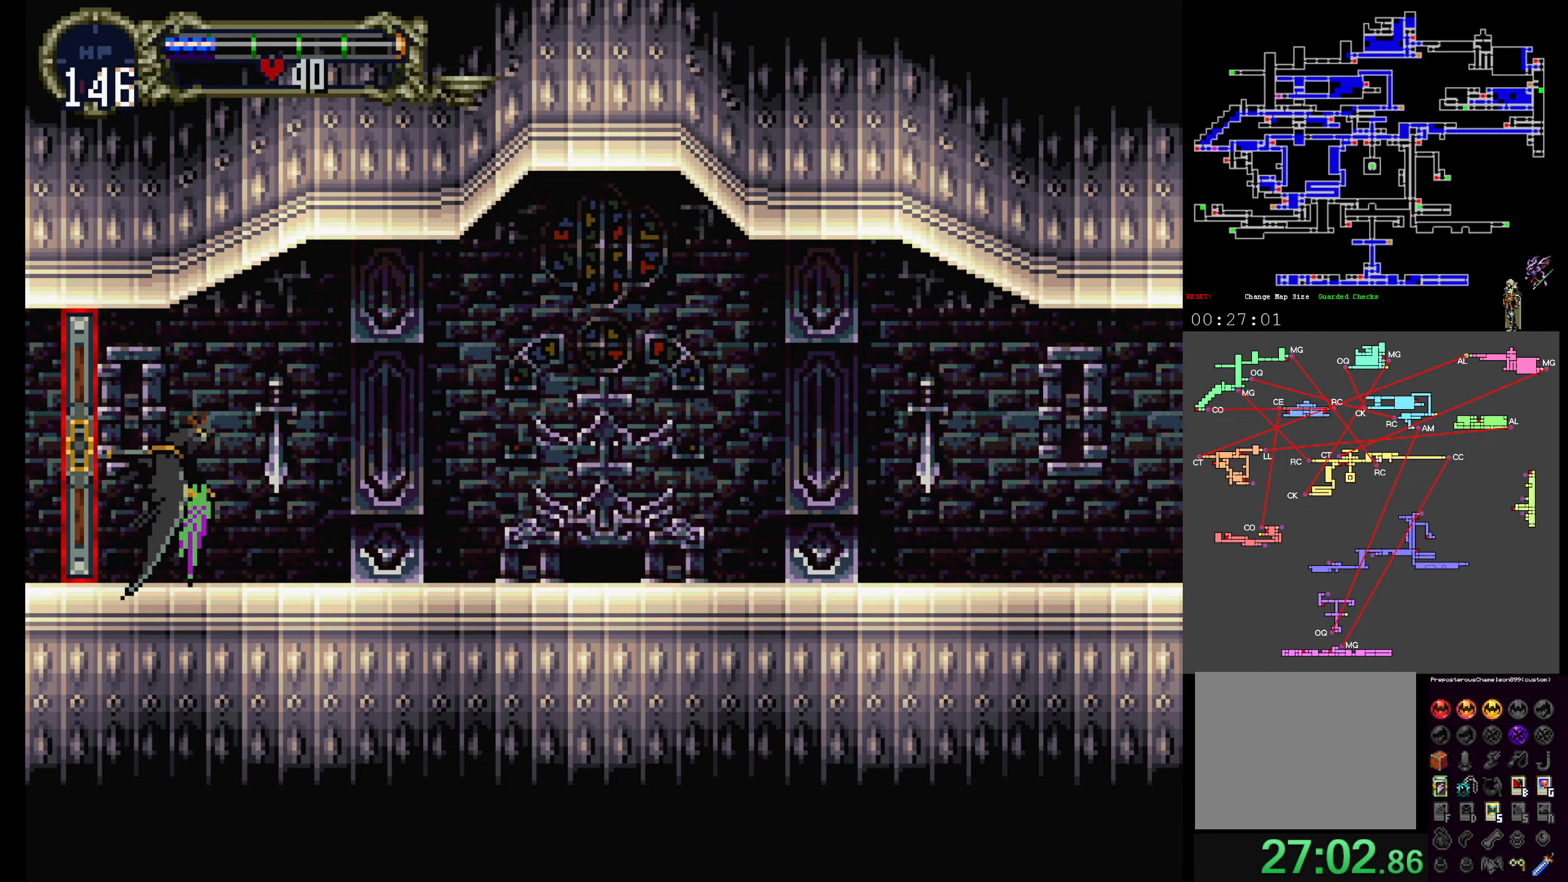
{"dt_ms": 500, "buttons": []}
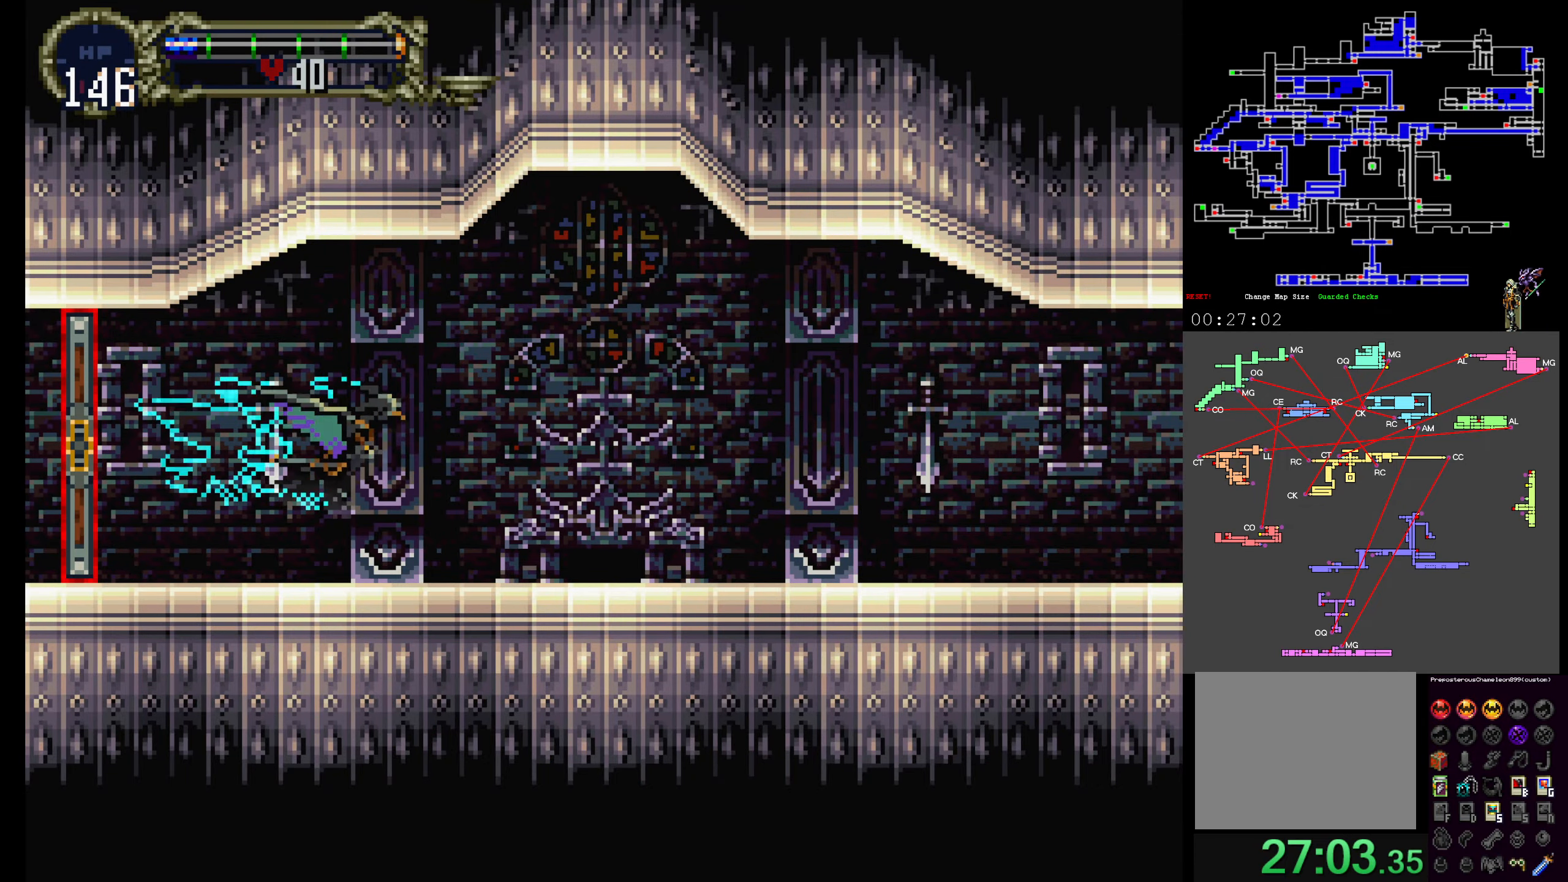
{"dt_ms": 500, "buttons": [], "events": [[333, "DPAD_UP", "down"], [450, "DPAD_UP", "up"]]}
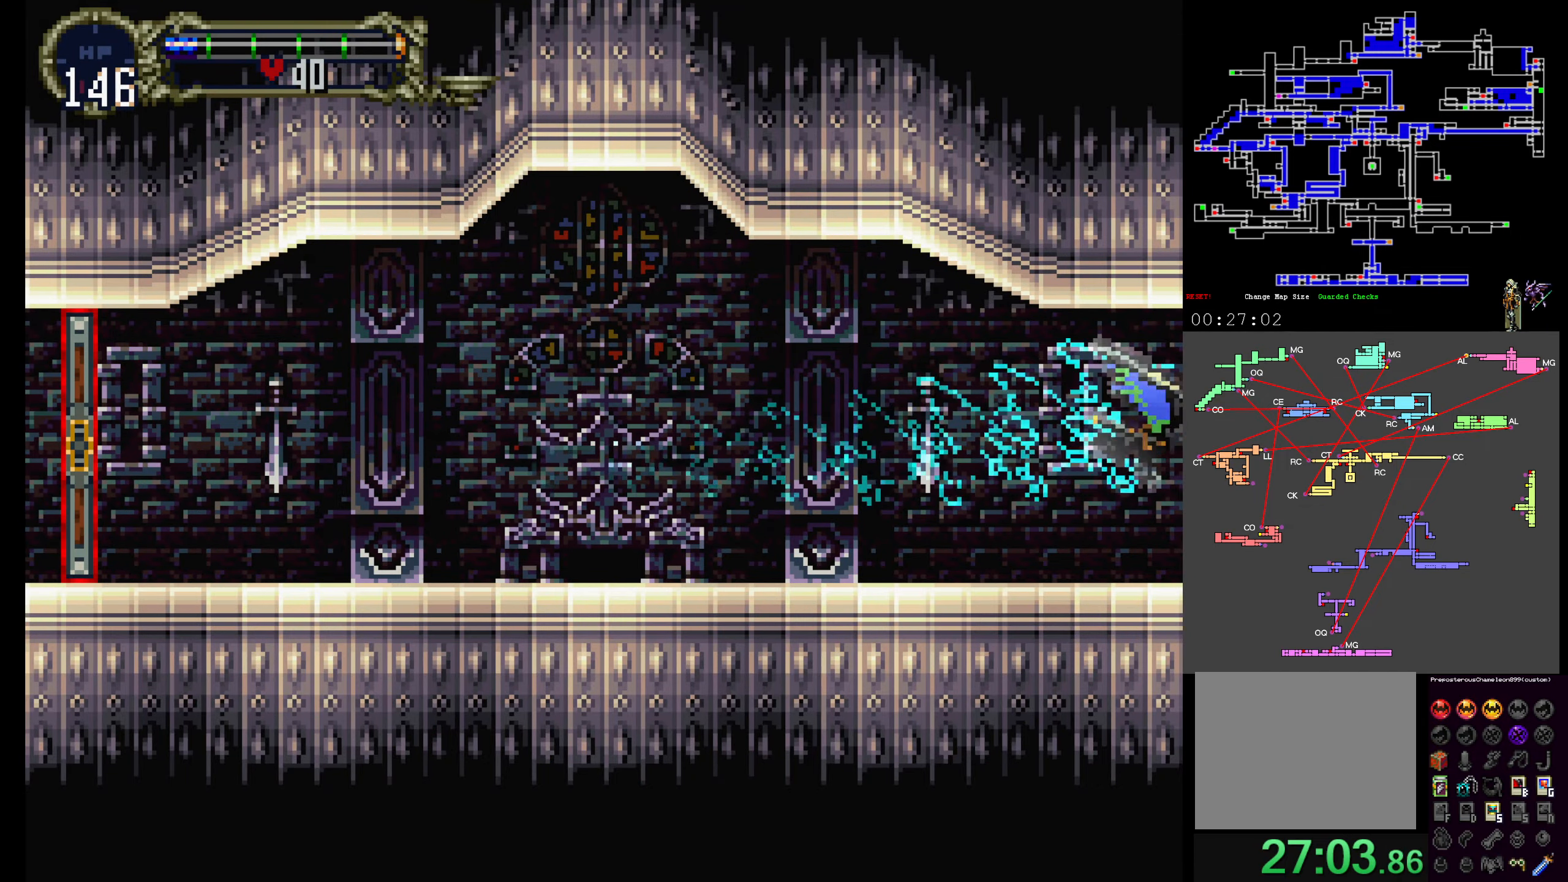
{"dt_ms": 500, "buttons": [], "events": []}
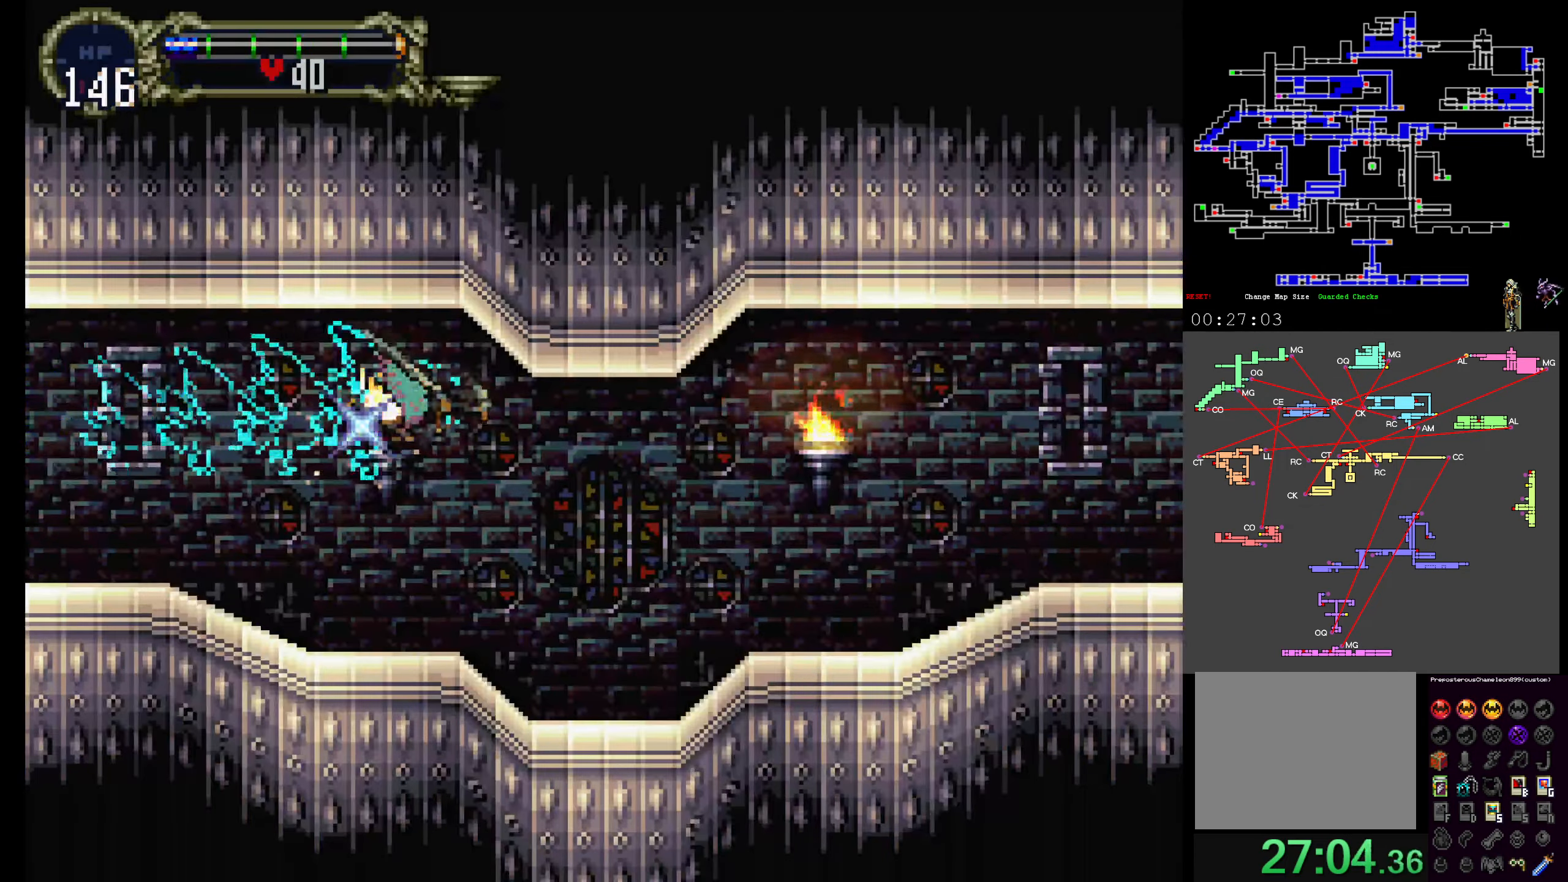
{"dt_ms": 500, "buttons": [], "events": []}
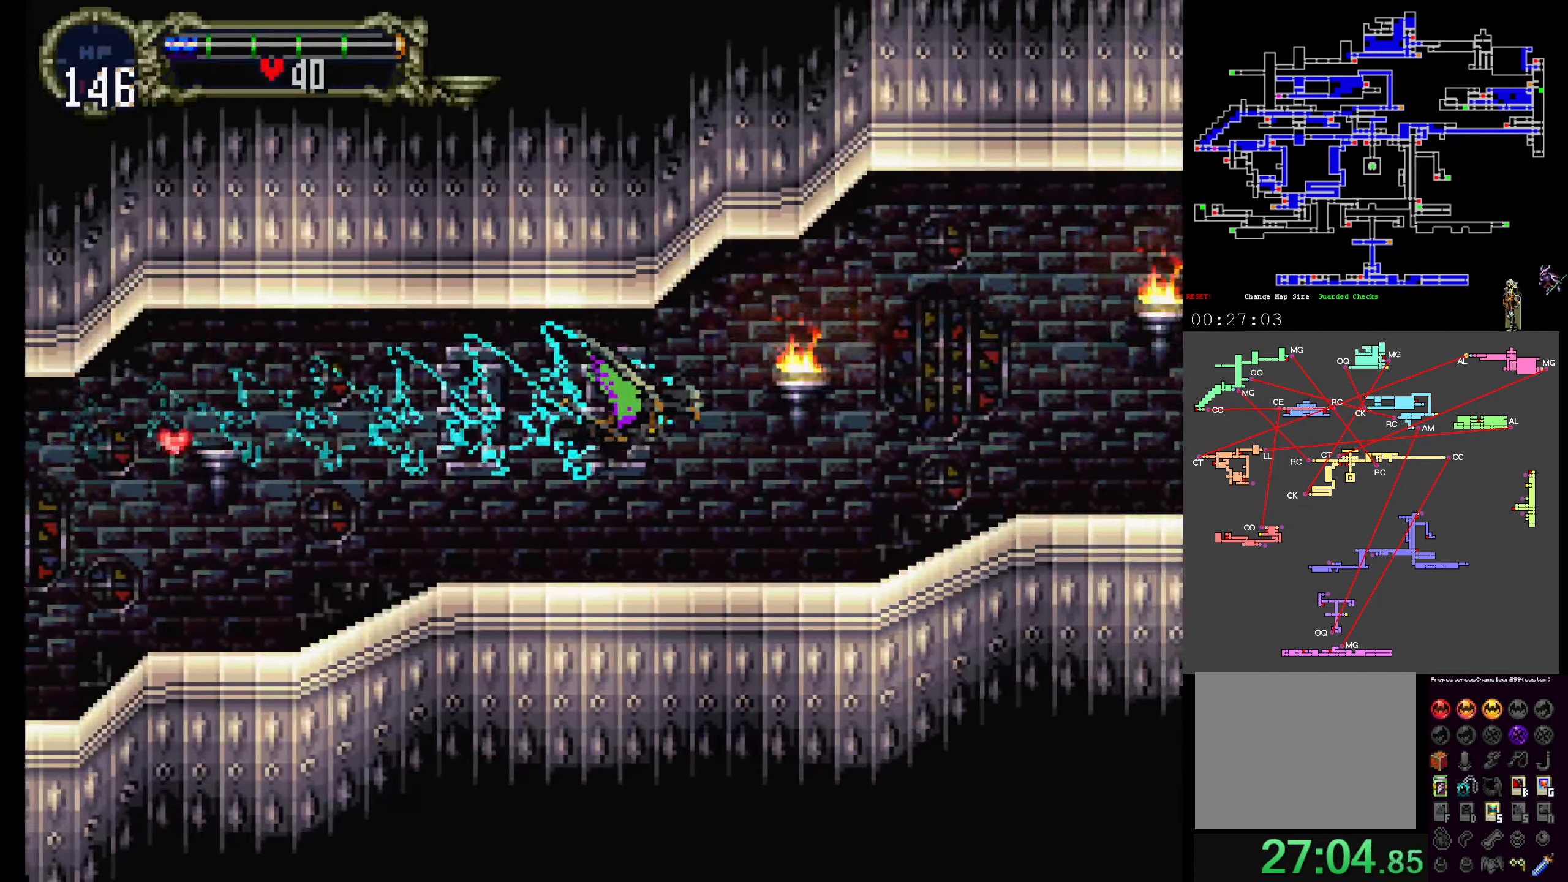
{"dt_ms": 500, "buttons": [], "events": []}
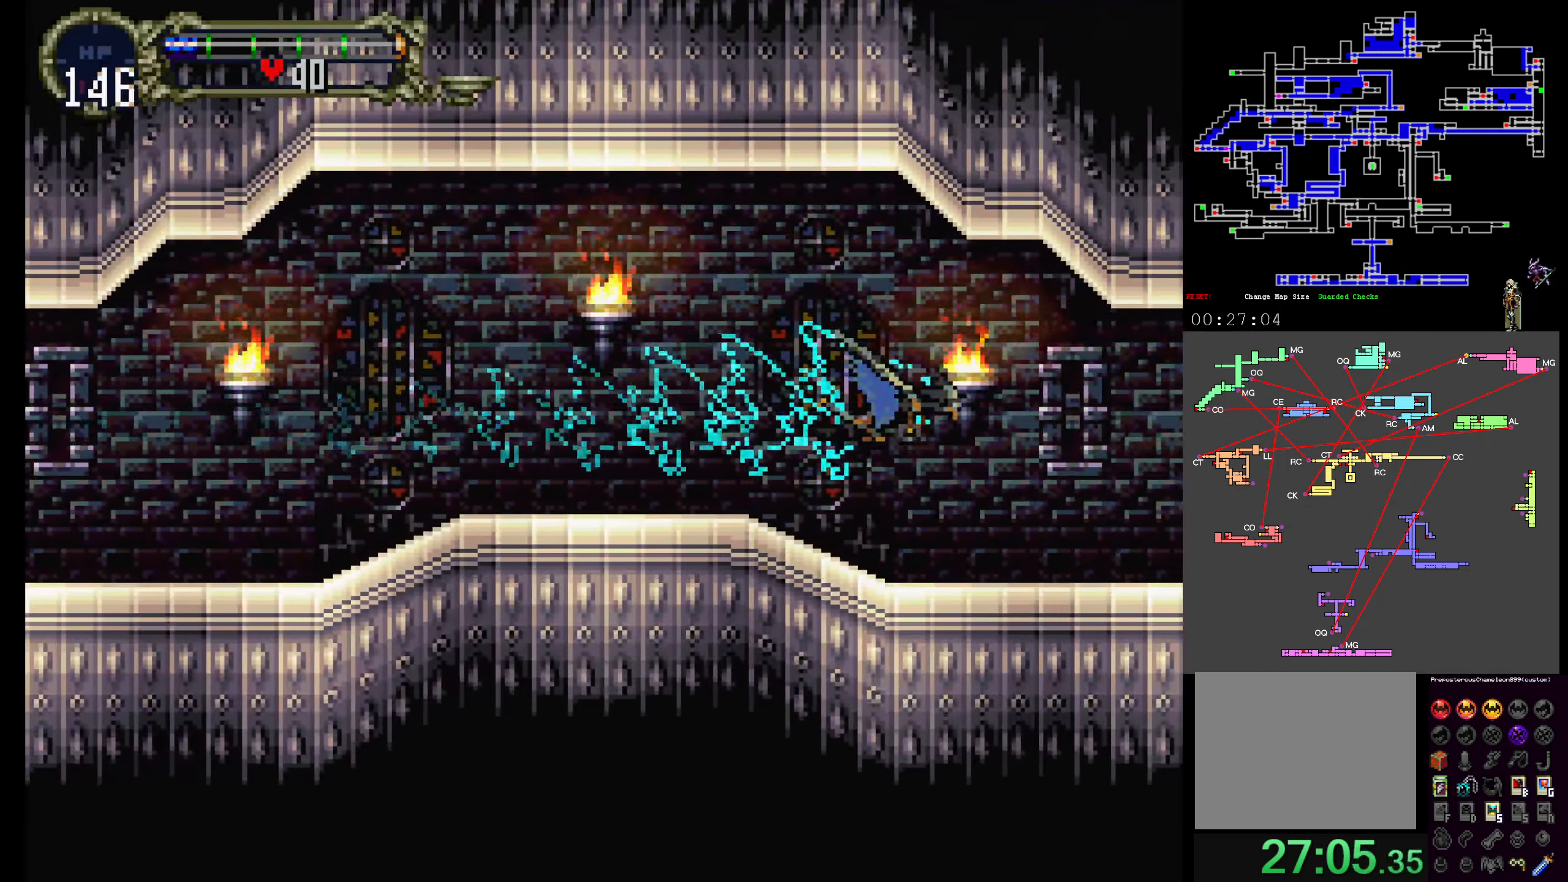
{"dt_ms": 500, "buttons": [], "events": []}
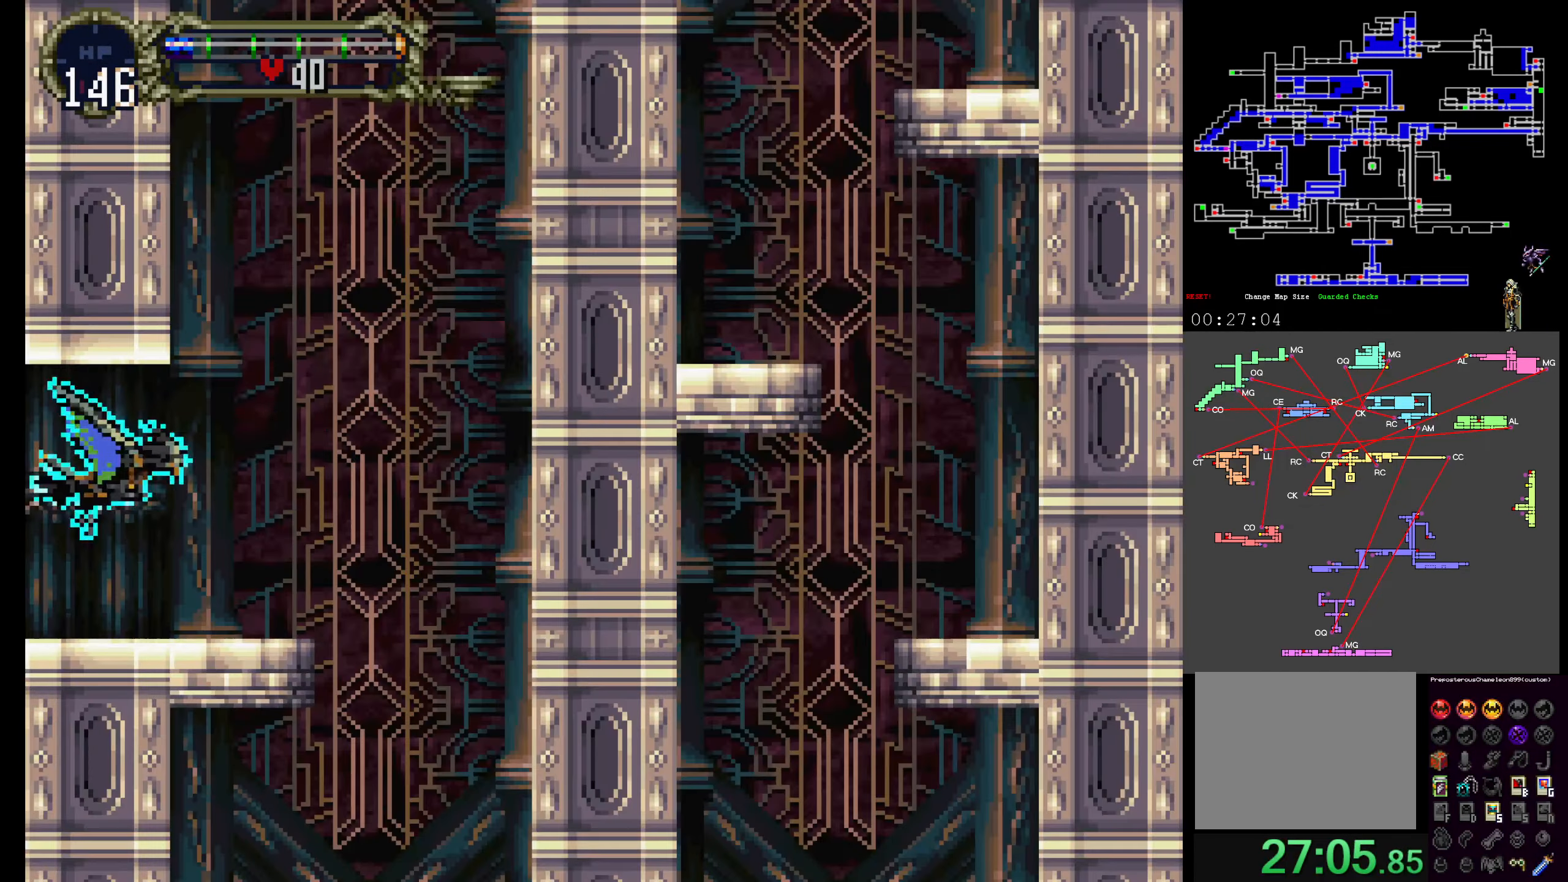
{"dt_ms": 500, "buttons": [], "events": []}
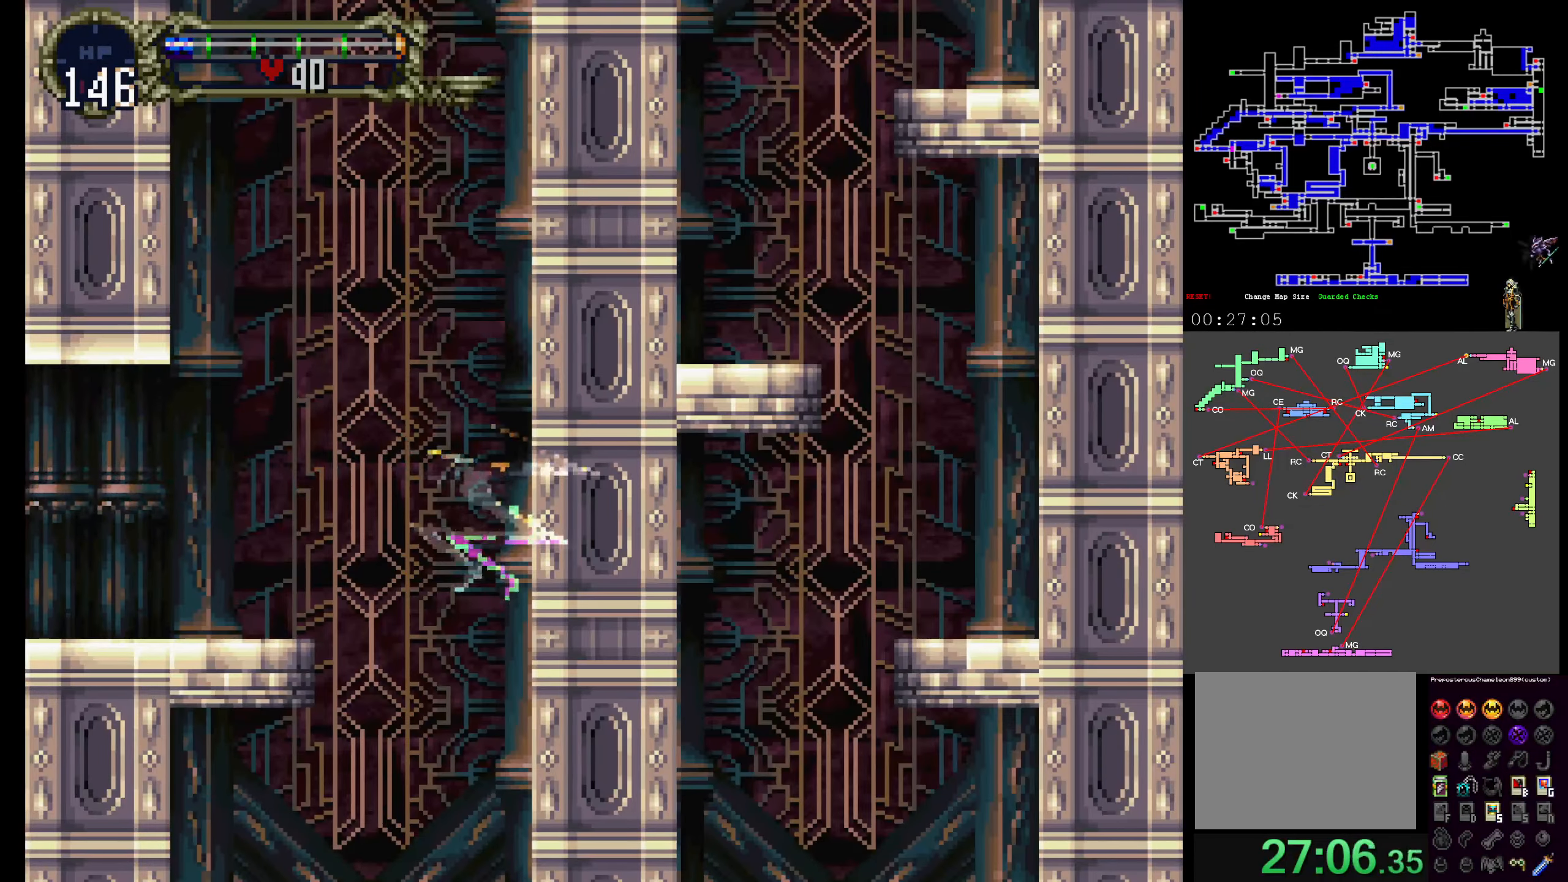
{"dt_ms": 500, "buttons": ["DPAD_DOWN"], "events": [[333, "DPAD_DOWN", "down"]]}